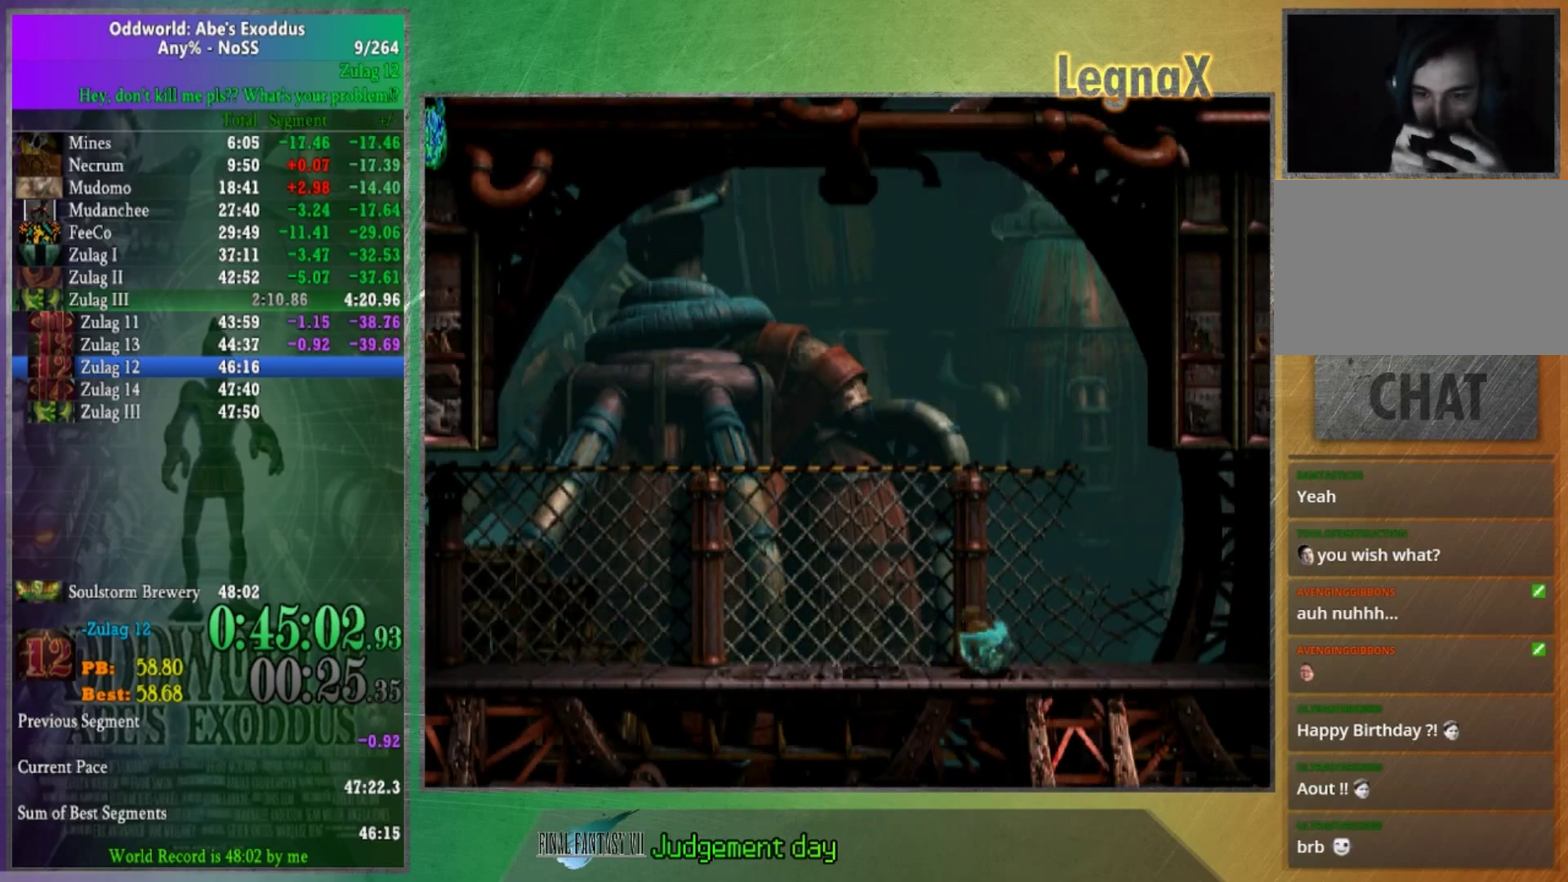
Gameplay with a controller (Xbox layout); each line is a JSON object with the inputs held at the frame after it. "events" lists button and stick changes between this image and that frame as [ms after this image, input, new state], when the widget could be followed in between. This overlay highlights the sticks when they move; stick clicks (R3) are not distinguishable. Not read: A L3 R1 R3.
{"buttons": [], "left_stick": "right", "right_stick": "center"}
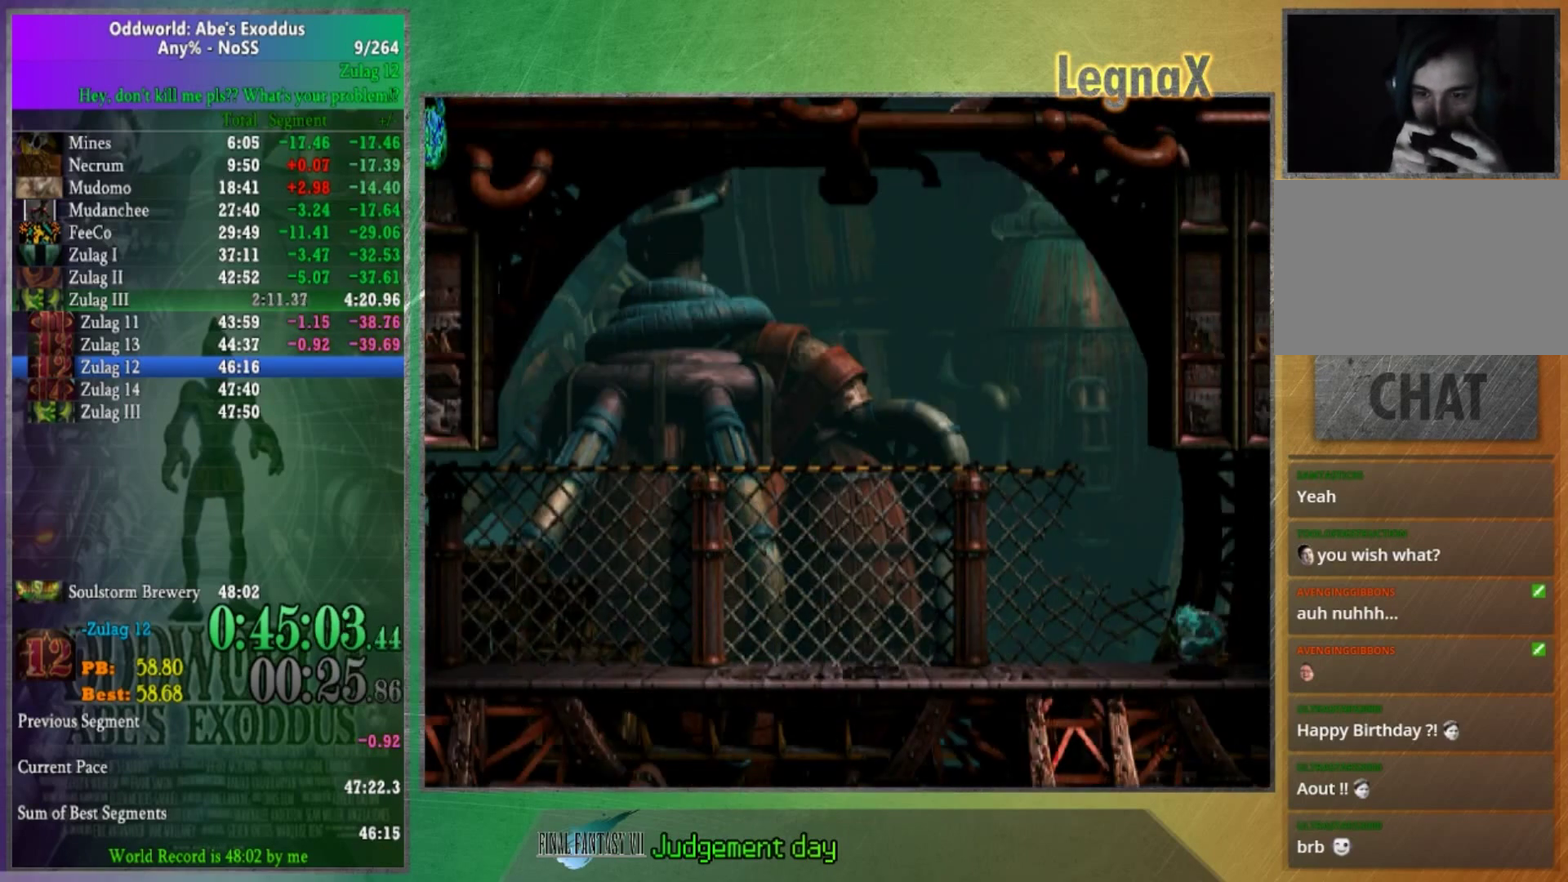
{"buttons": [], "left_stick": "center", "right_stick": "center", "events": [[66, "right_stick", "up"], [233, "right_stick", "center"], [467, "left_stick", "center"]]}
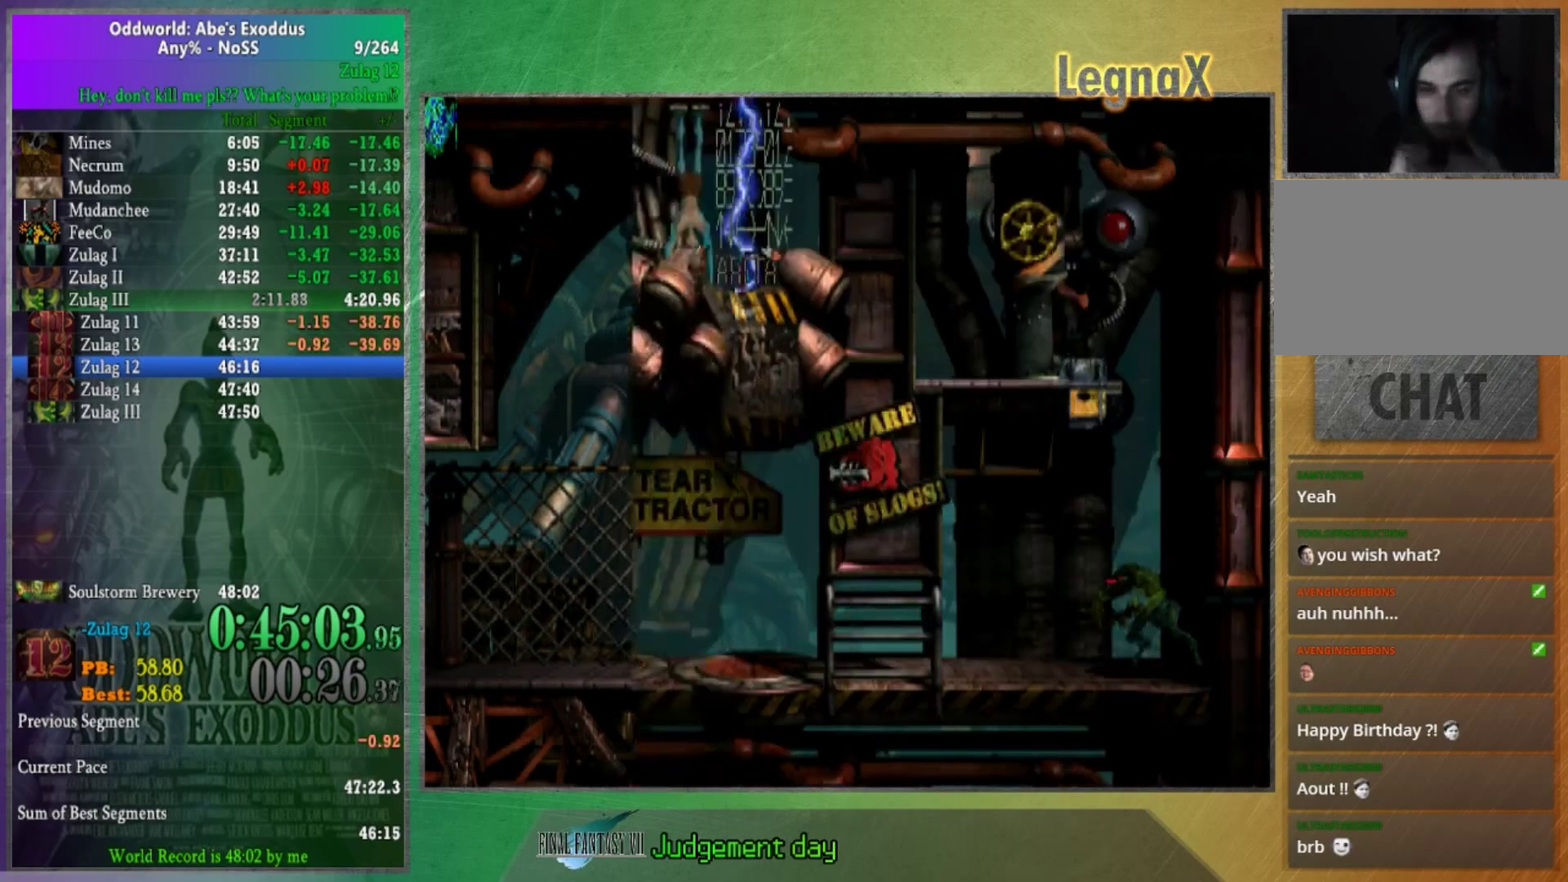
{"buttons": [], "left_stick": "center", "right_stick": "center", "events": []}
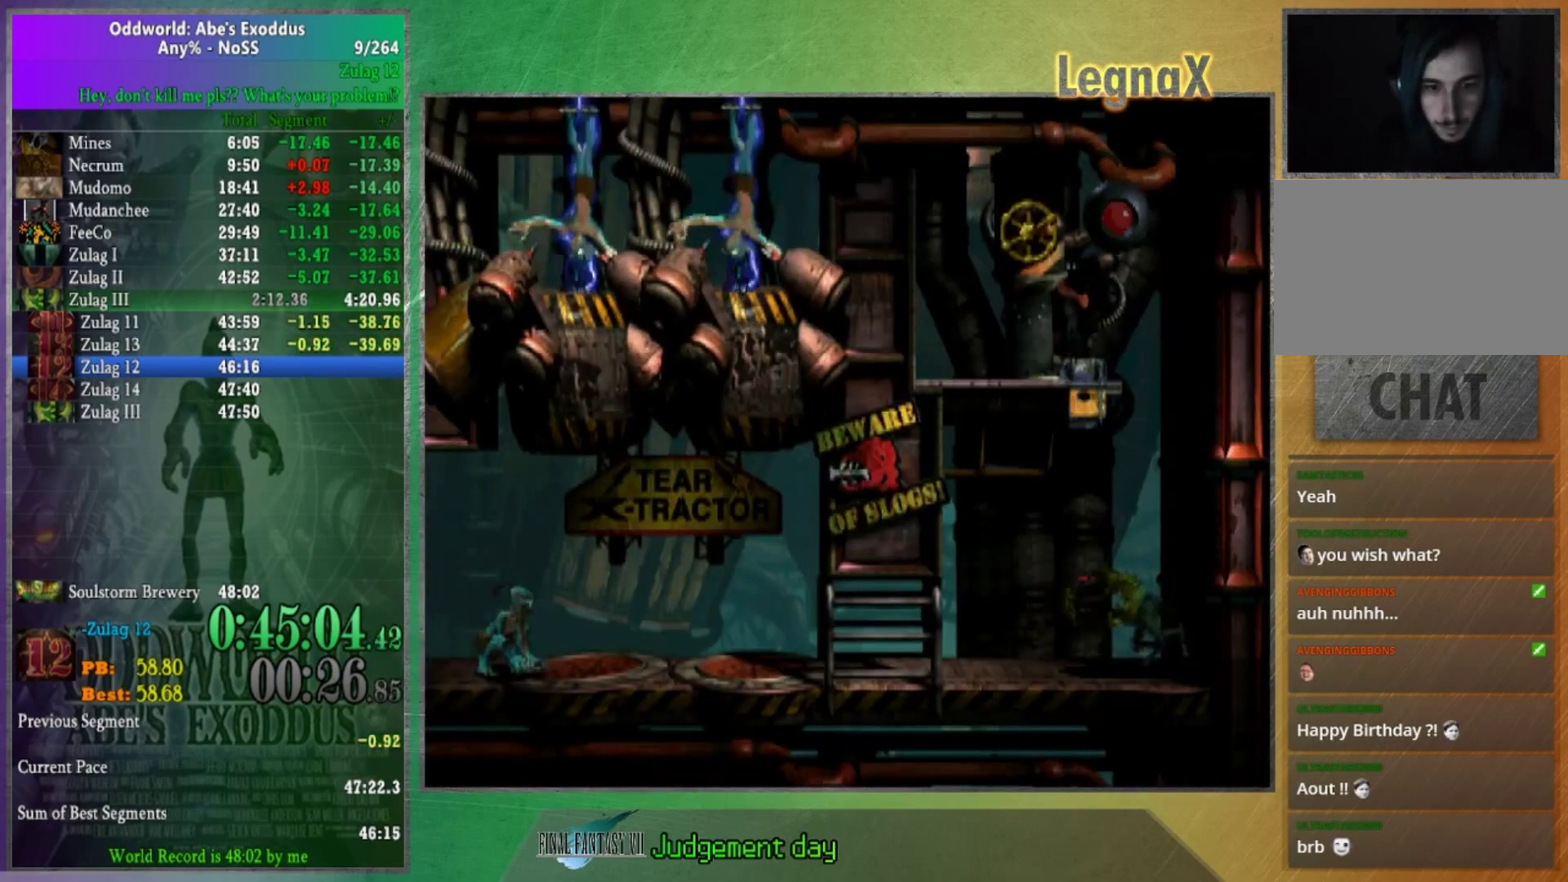
{"buttons": [], "left_stick": "right", "right_stick": "center", "events": [[200, "left_stick", "right"]]}
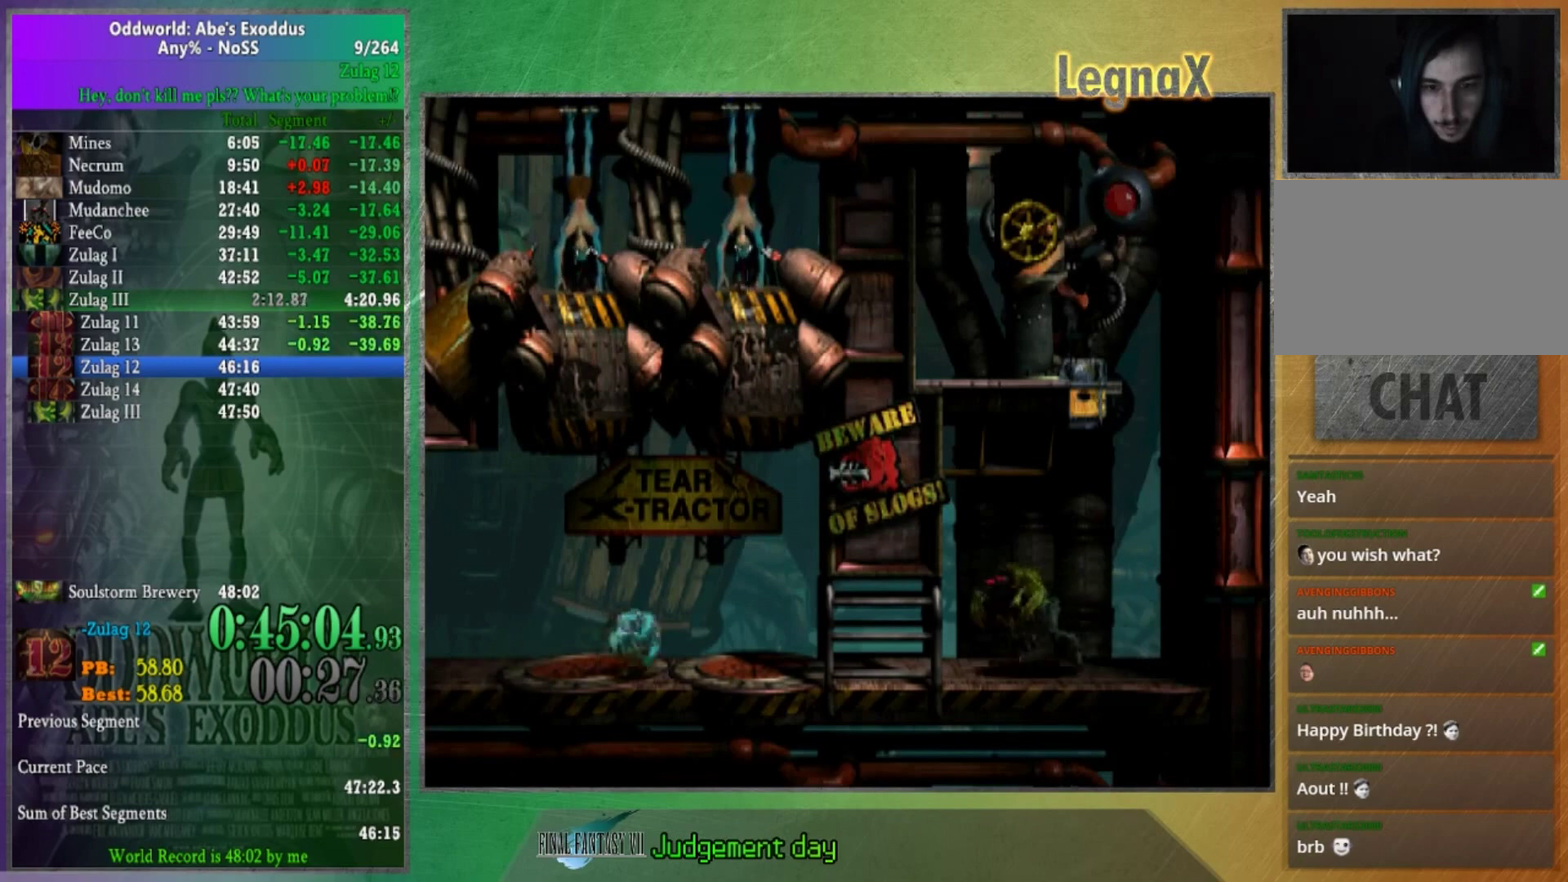
{"buttons": [], "left_stick": "right", "right_stick": "center", "events": []}
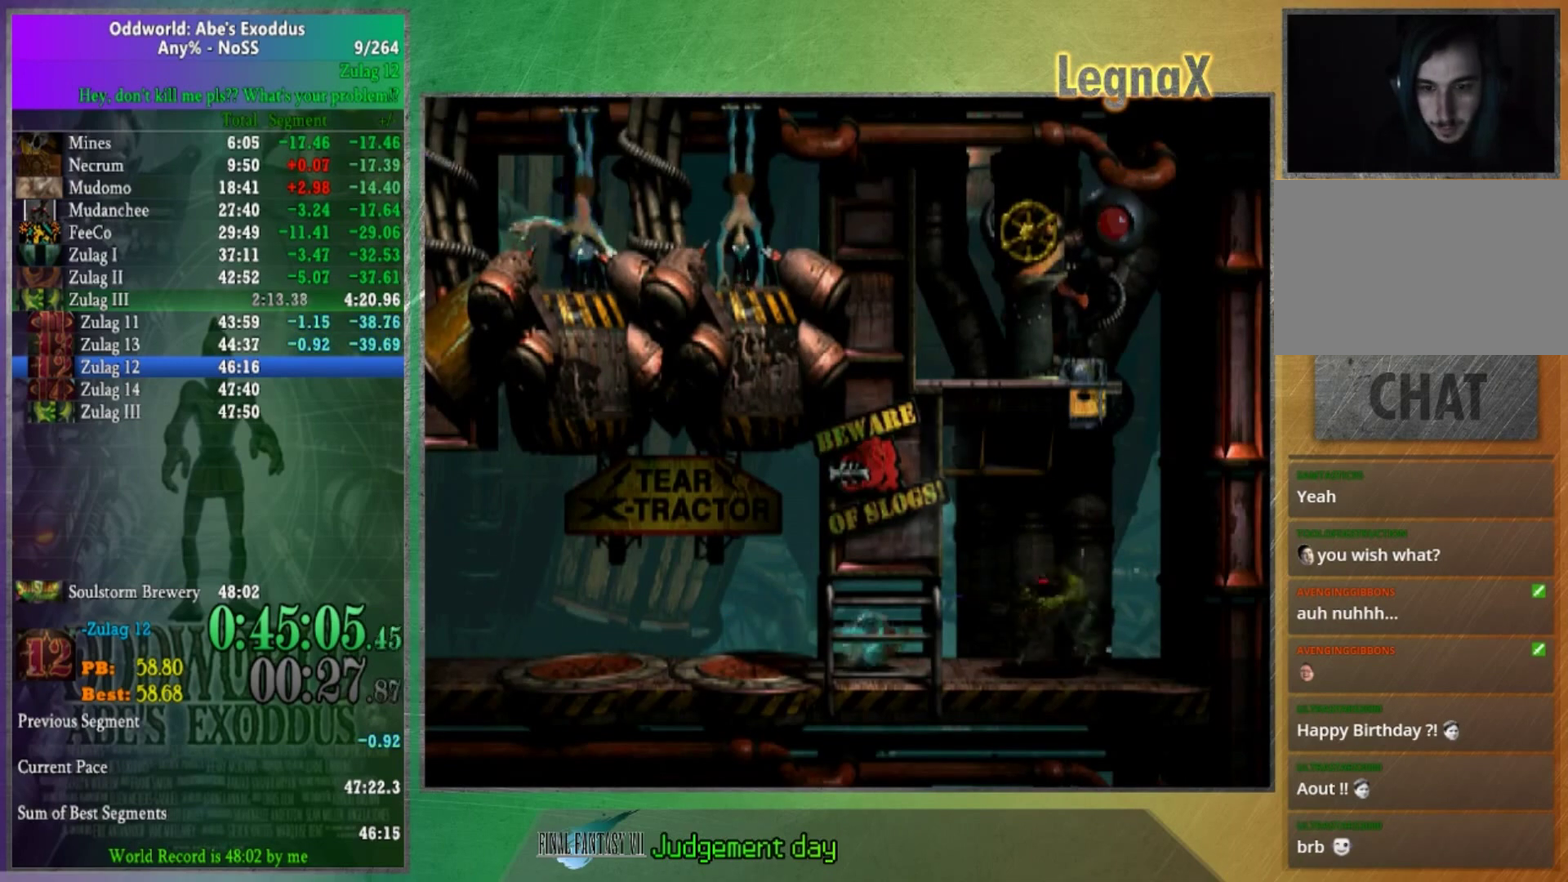
{"buttons": [], "left_stick": "center", "right_stick": "center", "events": [[433, "left_stick", "center"]]}
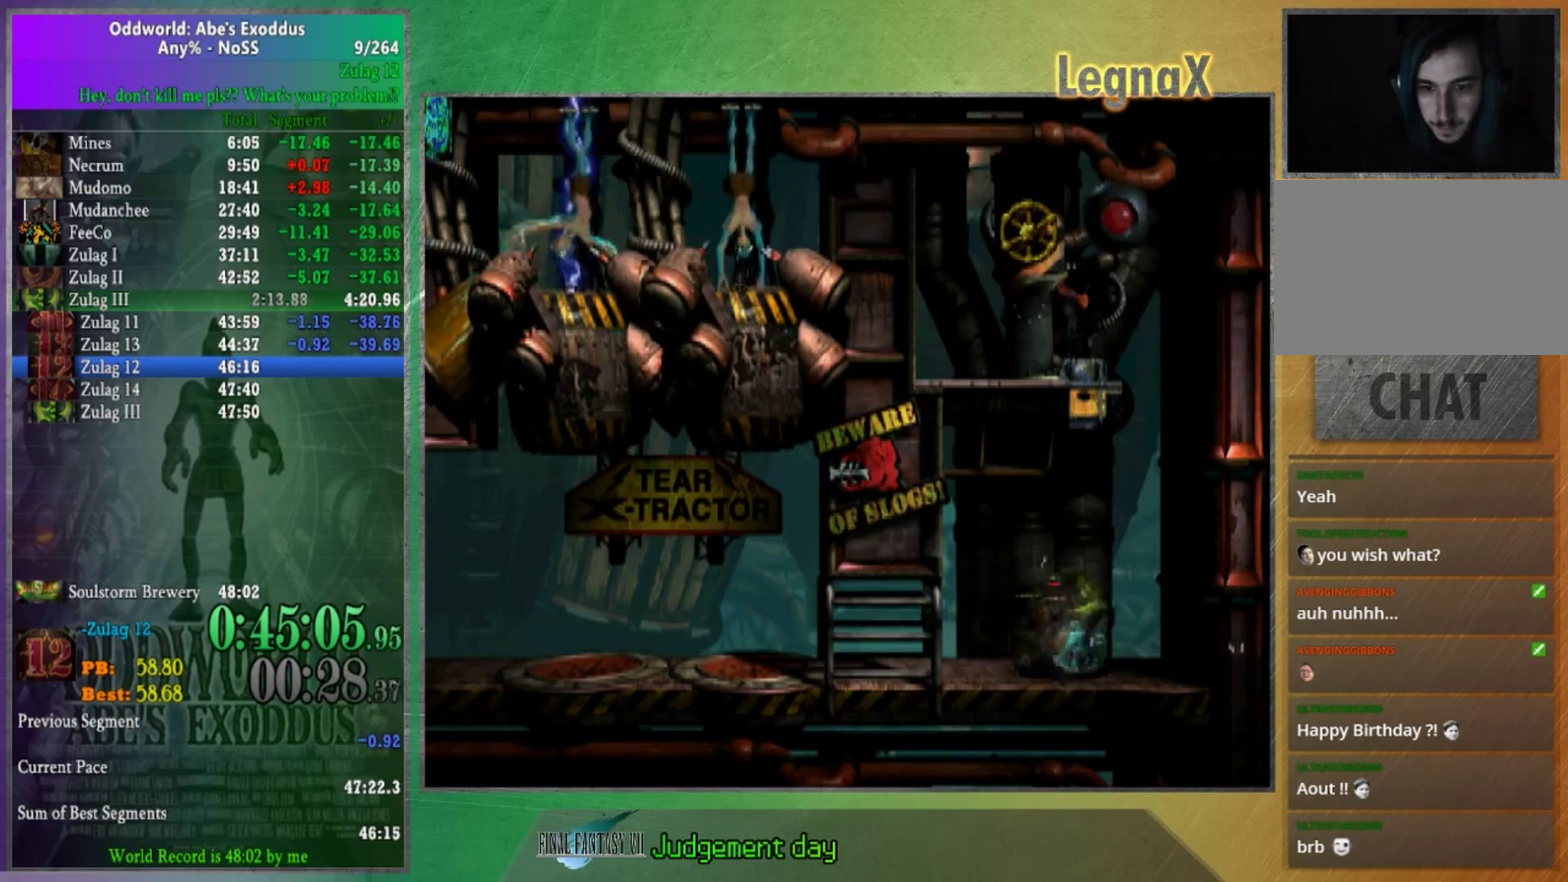
{"buttons": [], "left_stick": "up", "right_stick": "center", "events": [[67, "left_stick", "up"]]}
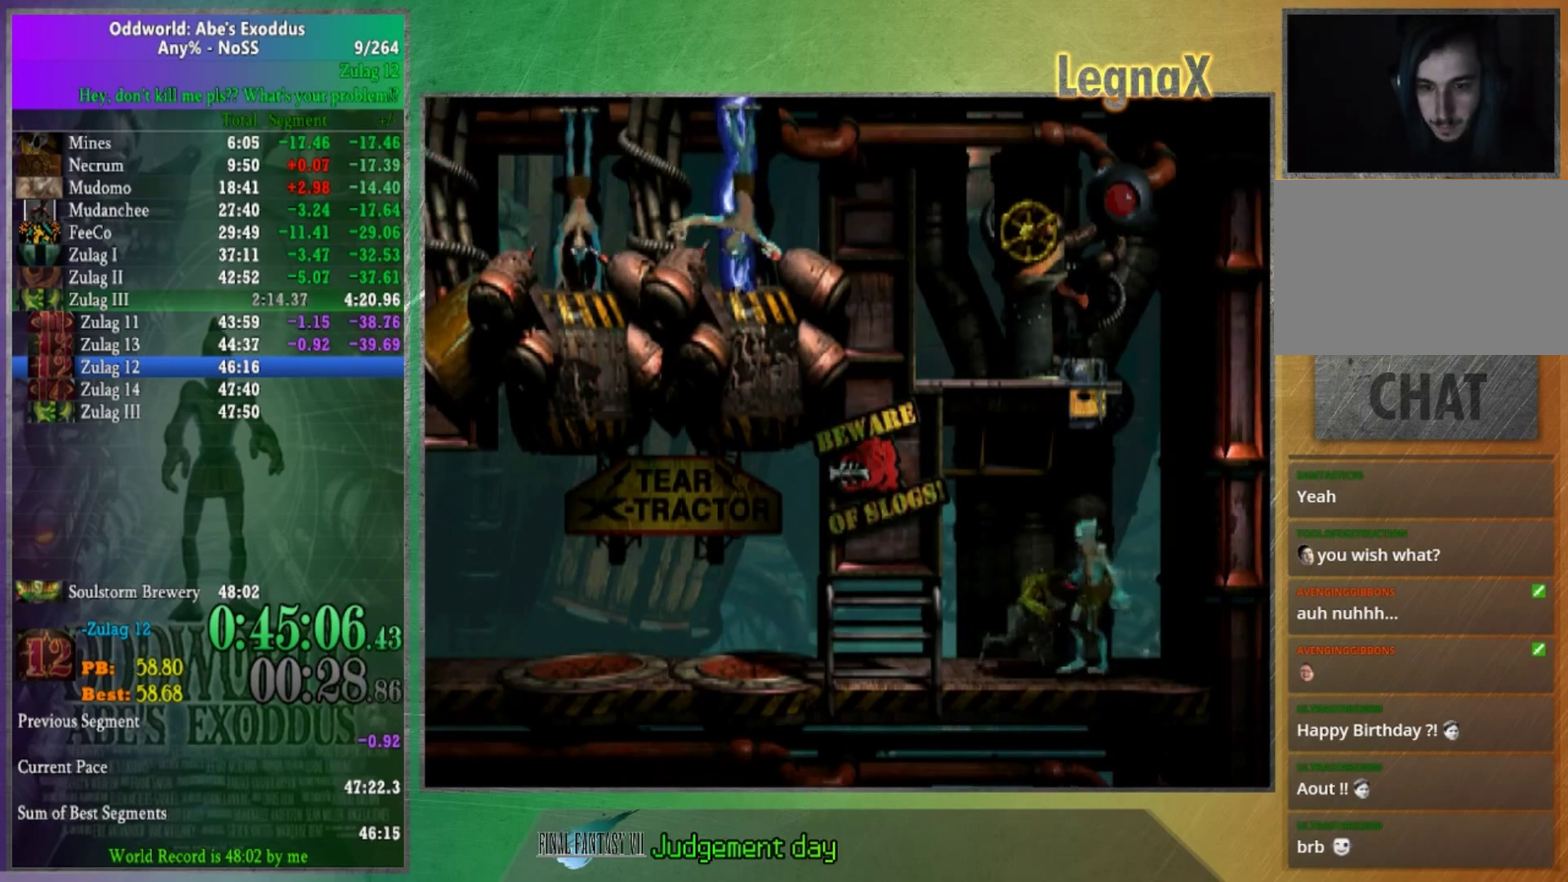
{"buttons": [], "left_stick": "up", "right_stick": "center", "events": []}
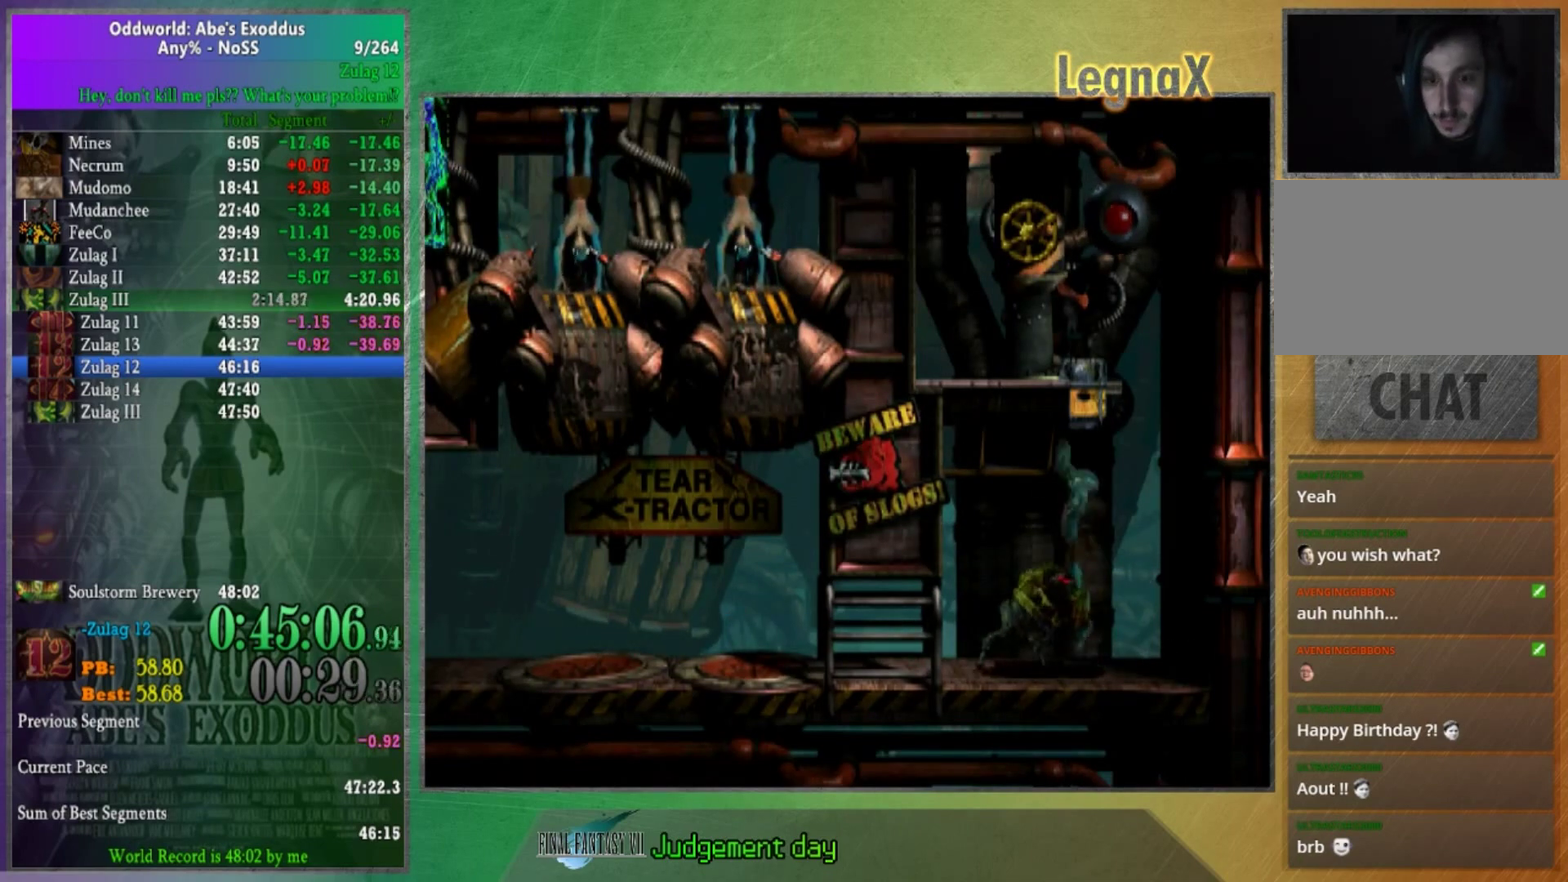
{"buttons": [], "left_stick": "up", "right_stick": "center", "events": []}
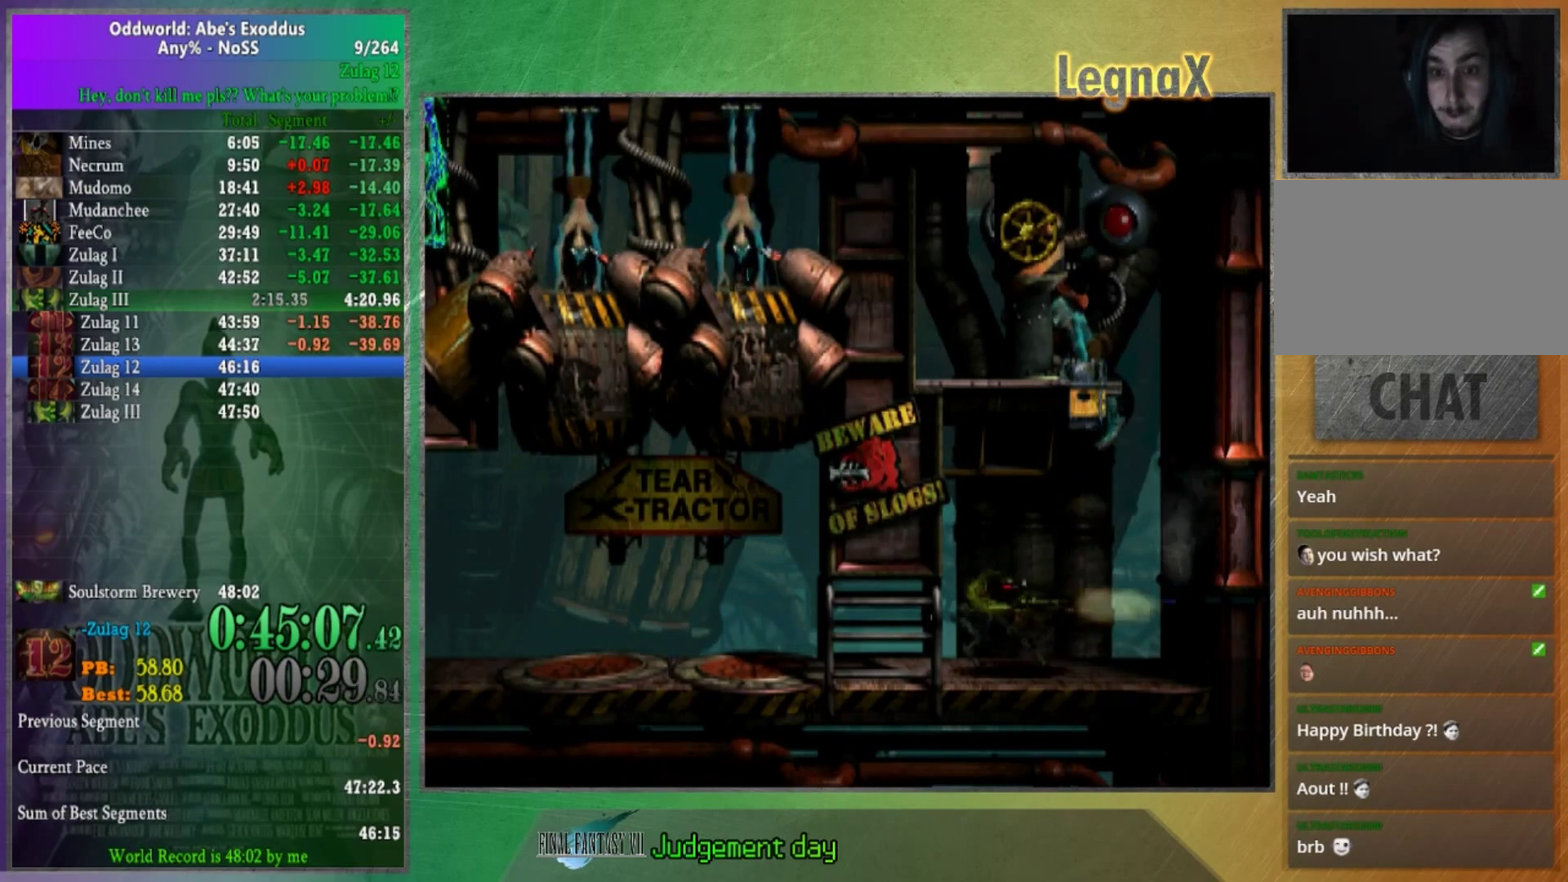
{"buttons": ["R2"], "left_stick": "left", "right_stick": "center", "events": [[133, "R2", "down"], [133, "left_stick", "center"], [333, "left_stick", "left"]]}
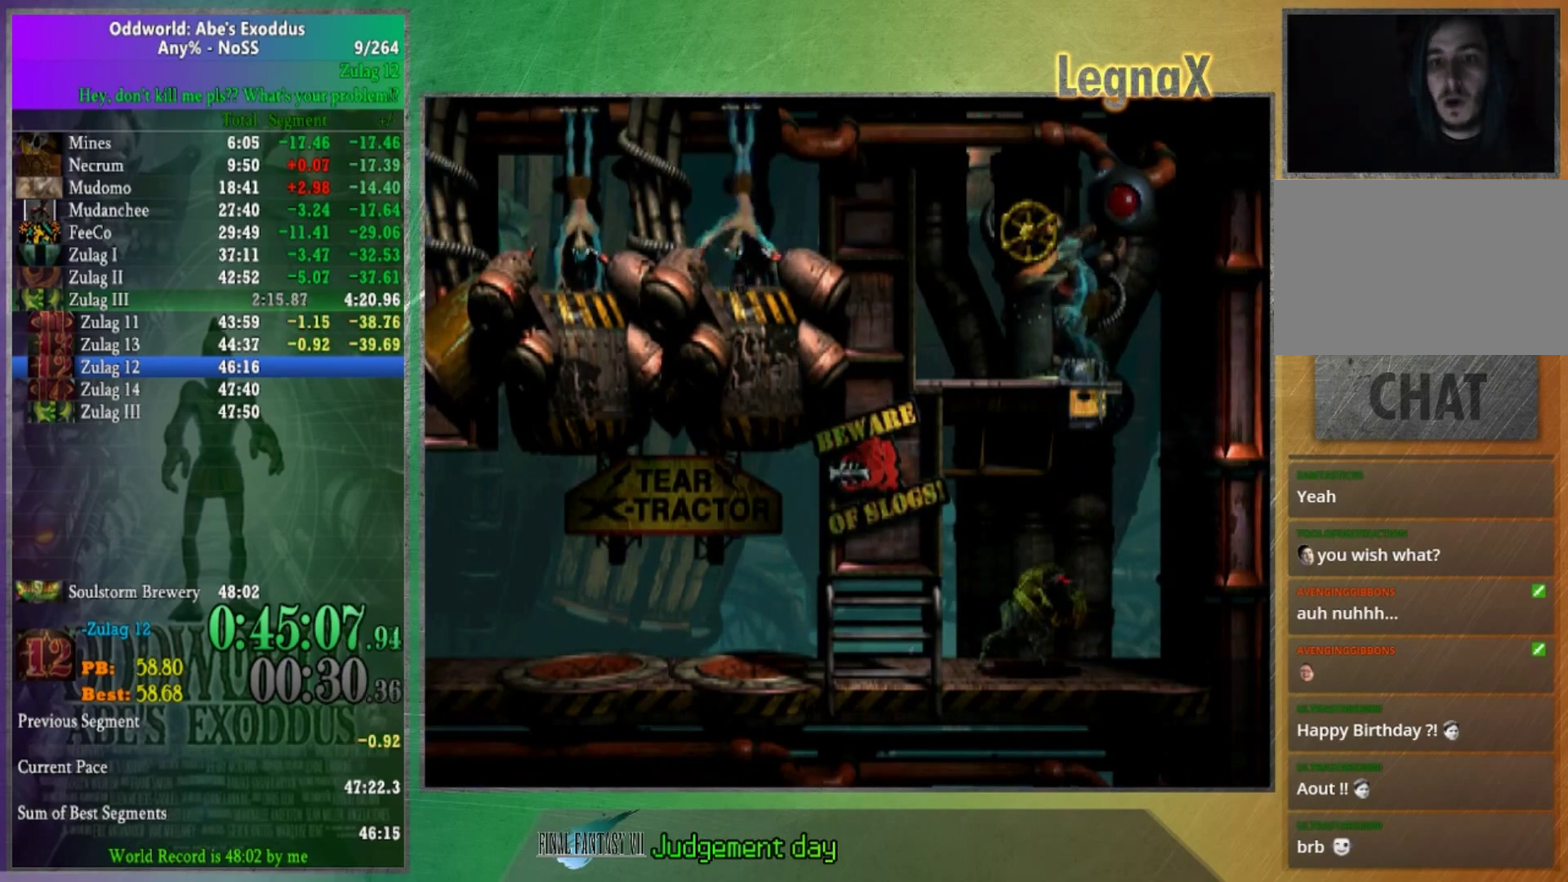
{"buttons": [], "left_stick": "up", "right_stick": "center", "events": [[100, "left_stick", "center"], [234, "R2", "up"], [267, "left_stick", "up"]]}
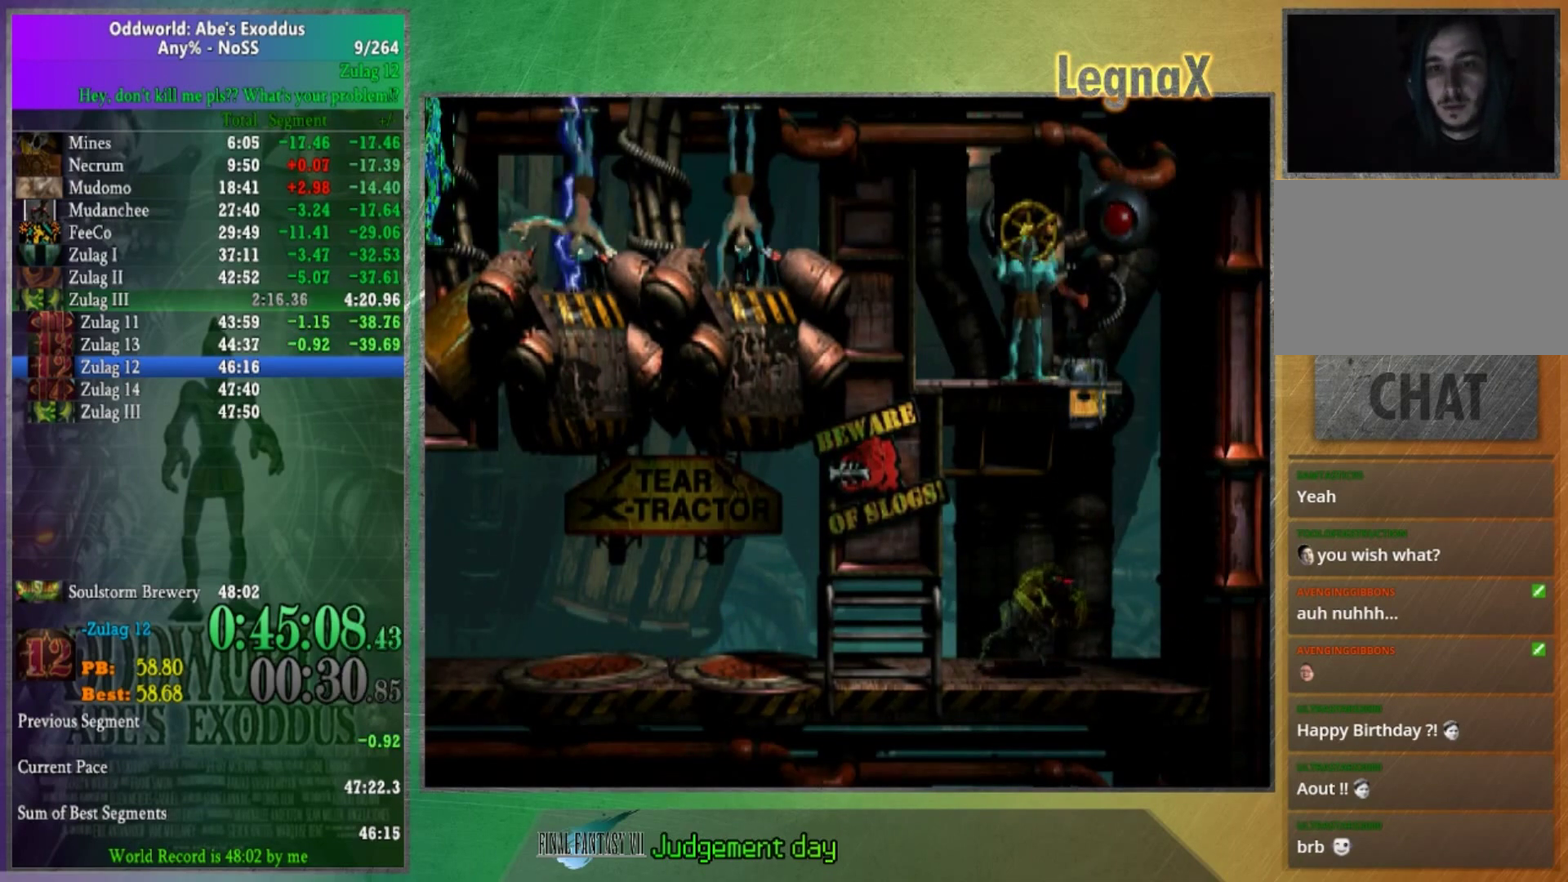
{"buttons": [], "left_stick": "up", "right_stick": "center", "events": [[100, "right_stick", "up"], [233, "right_stick", "center"]]}
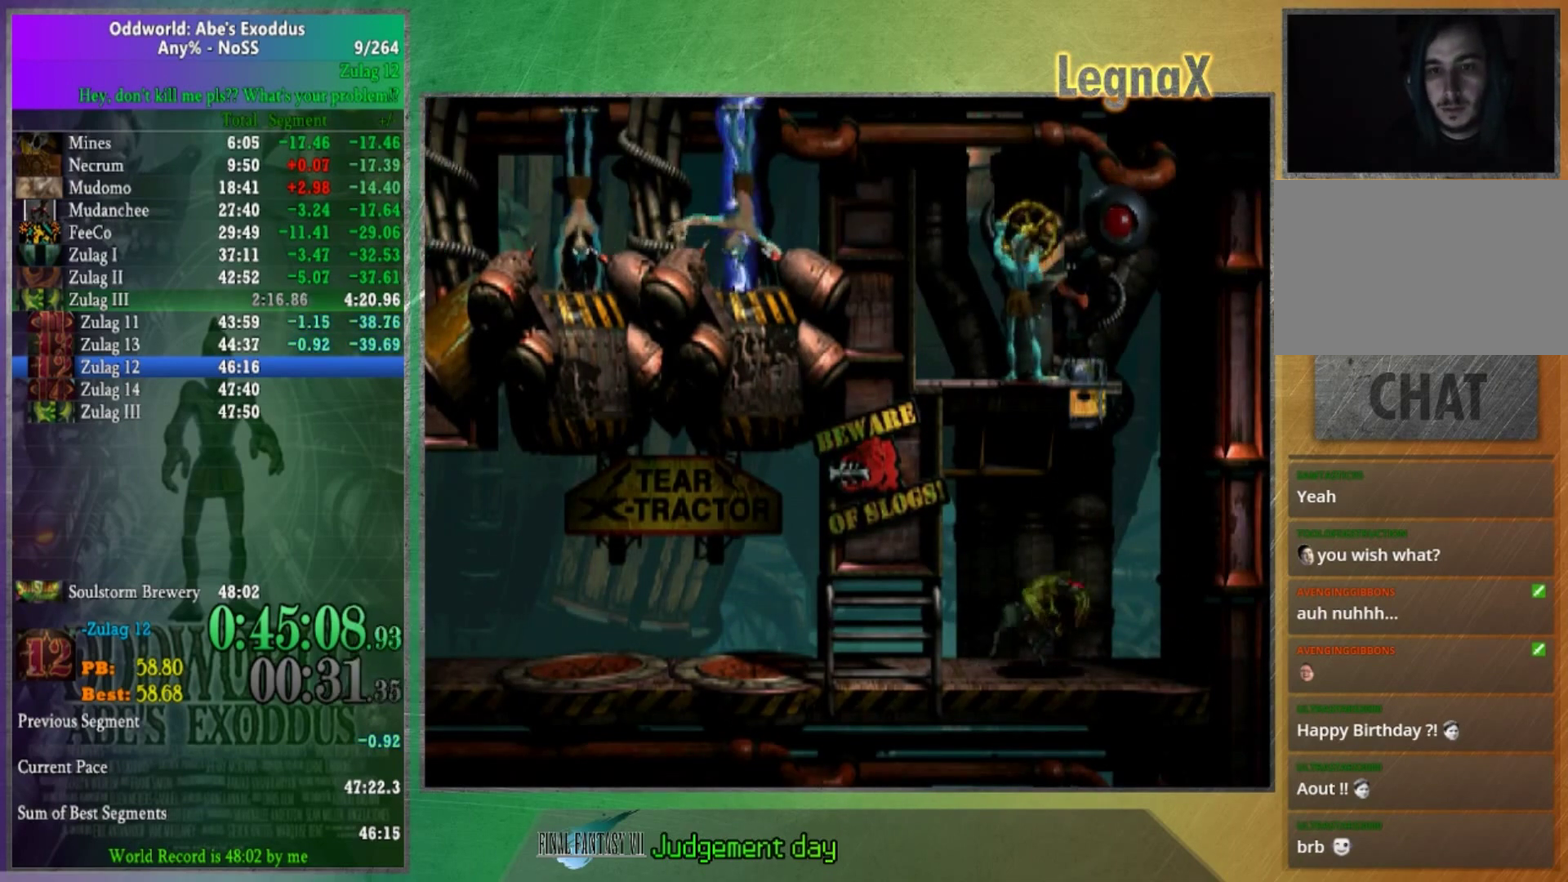
{"buttons": [], "left_stick": "up", "right_stick": "center", "events": []}
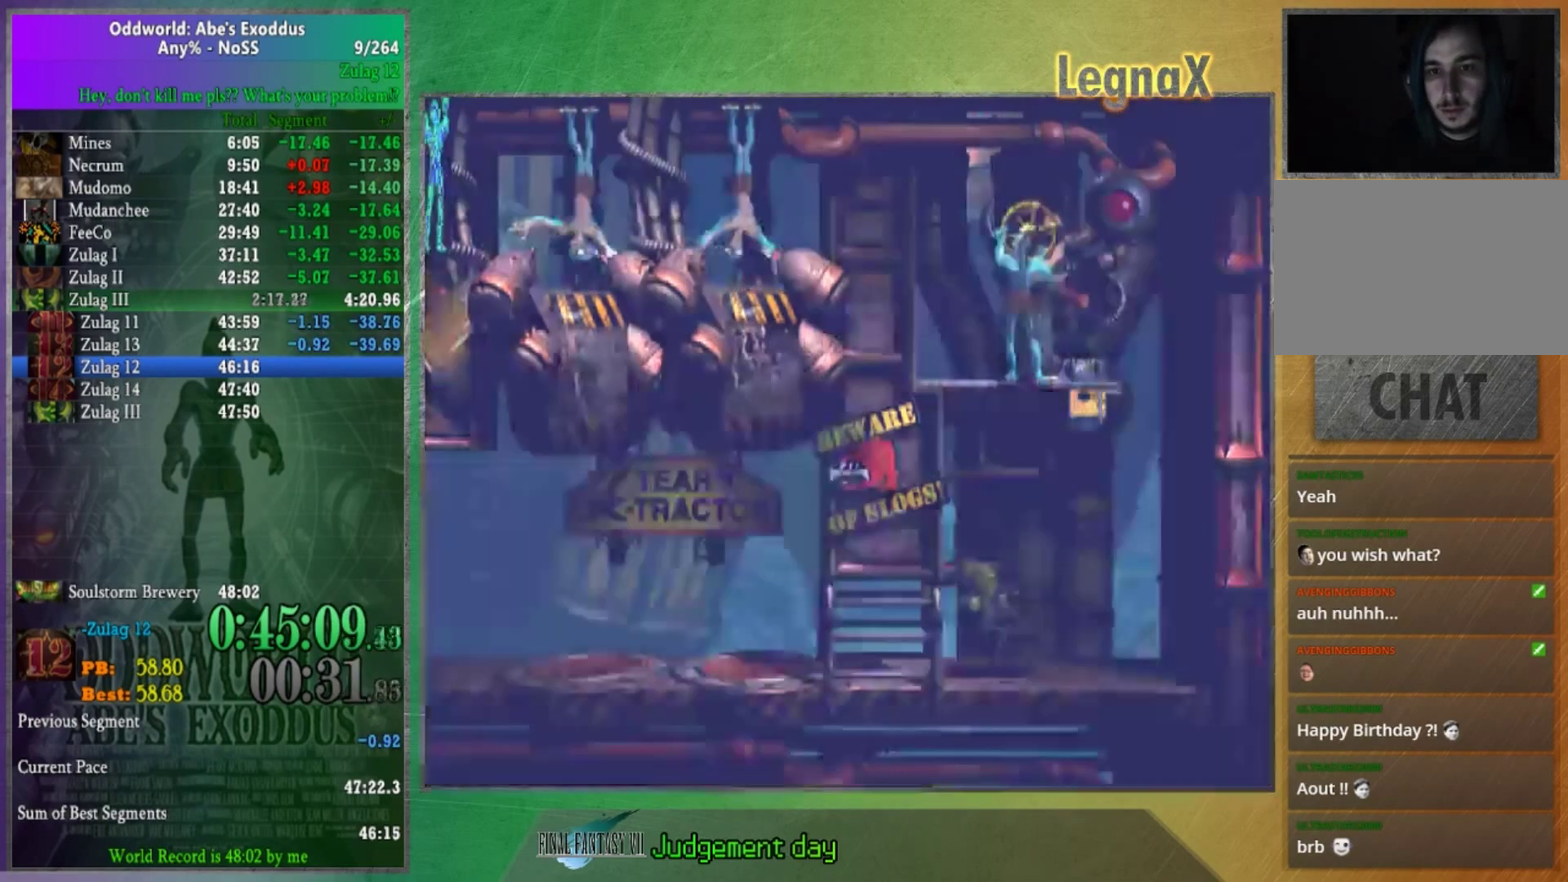
{"buttons": ["R2"], "left_stick": "right", "right_stick": "center", "events": [[100, "R2", "down"], [133, "left_stick", "center"], [200, "left_stick", "right"]]}
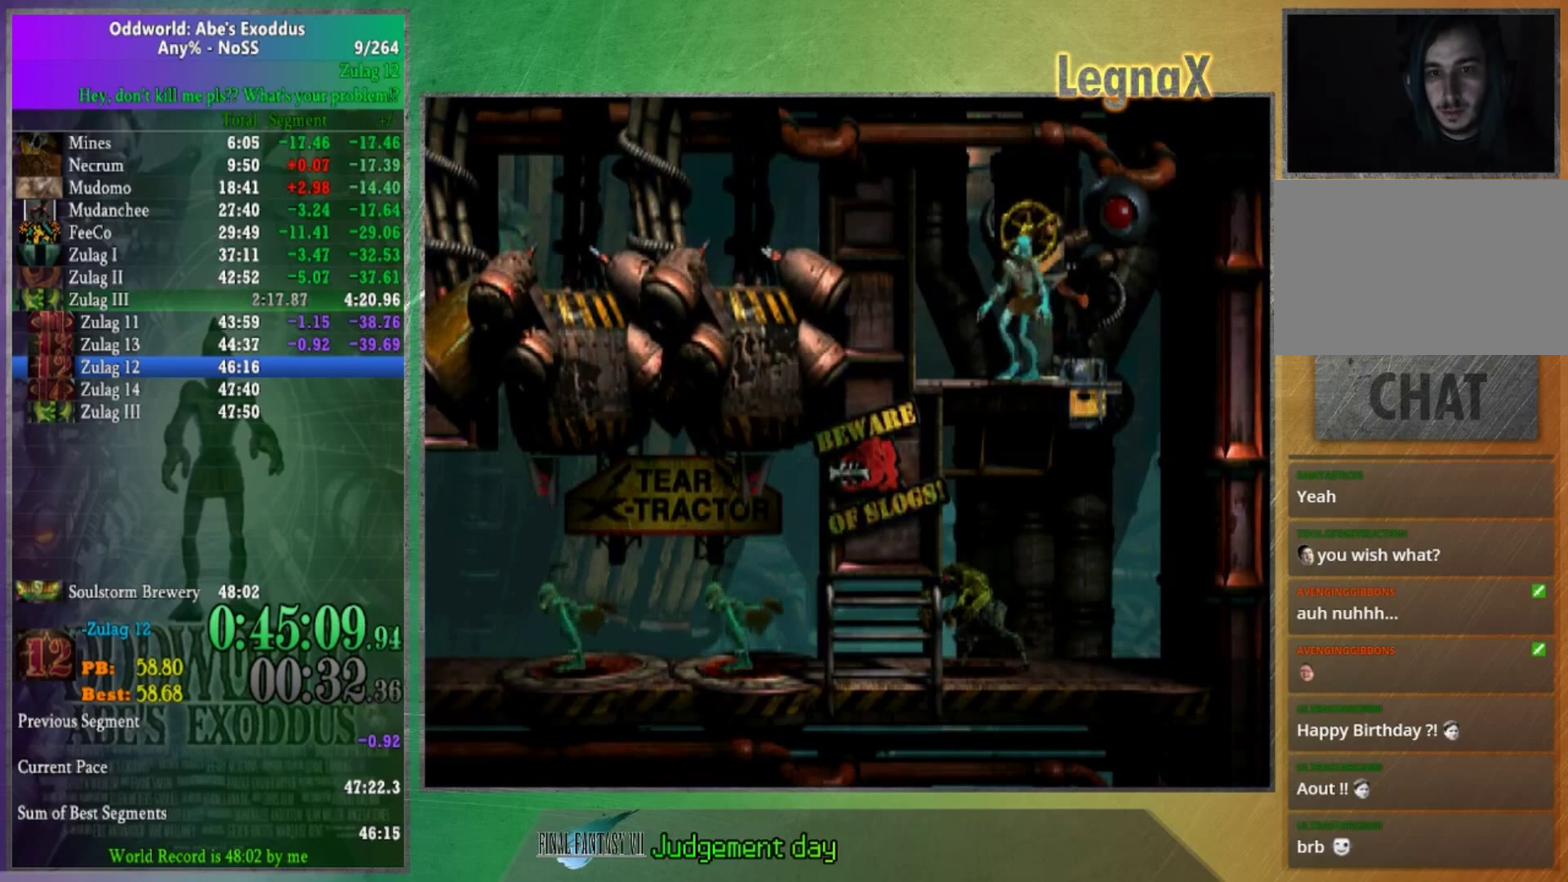
{"buttons": [], "left_stick": "center", "right_stick": "center", "events": [[400, "left_stick", "center"], [467, "R2", "up"]]}
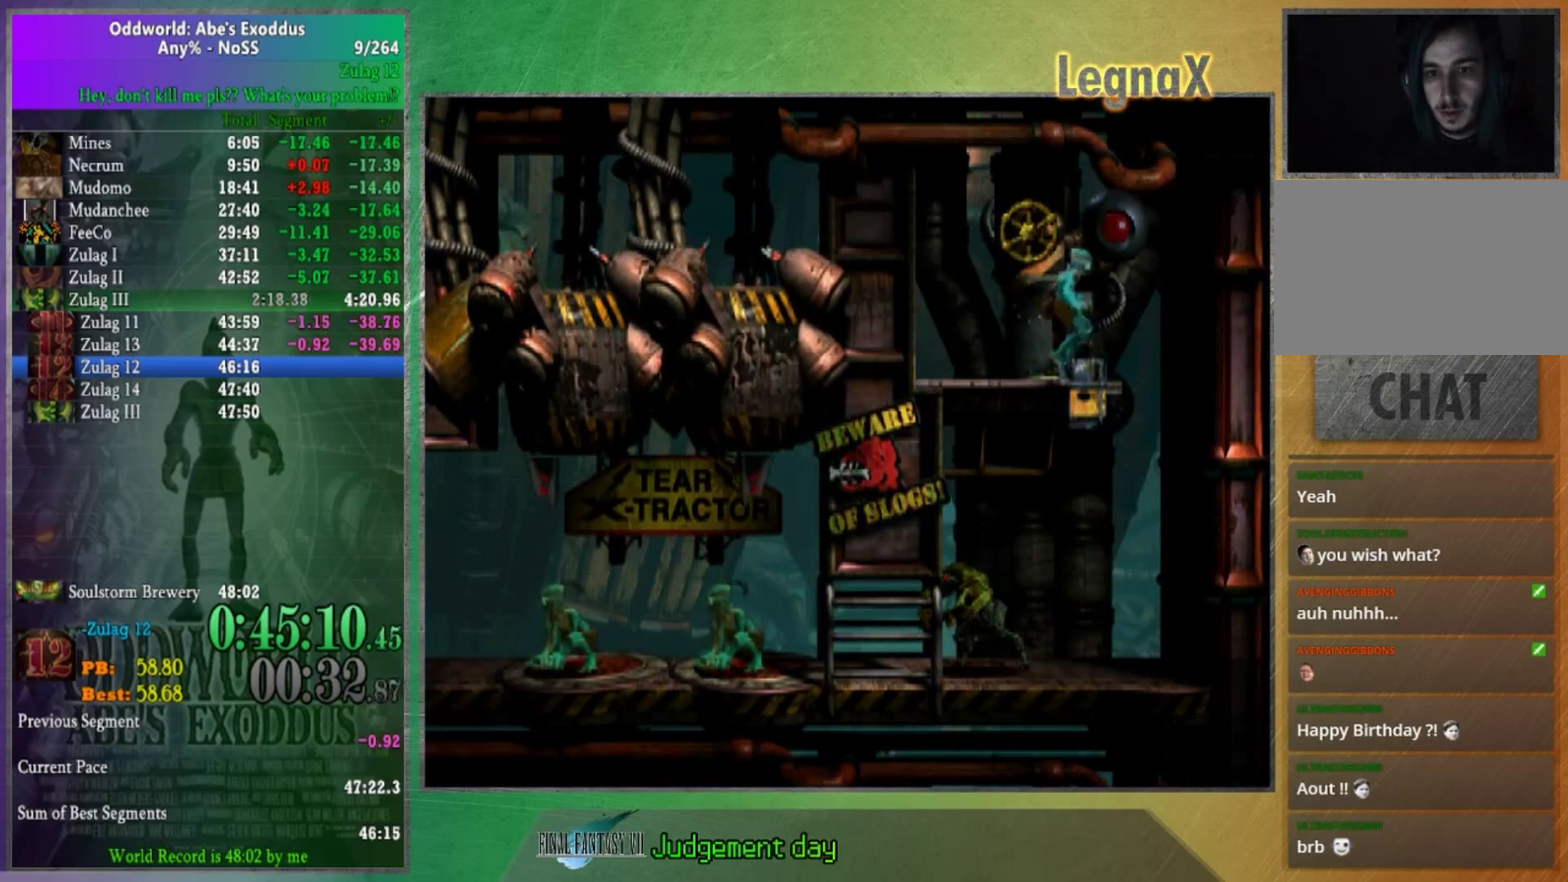
{"buttons": ["R2"], "left_stick": "center", "right_stick": "center", "events": [[200, "right_stick", "up"], [333, "right_stick", "center"], [400, "R2", "down"]]}
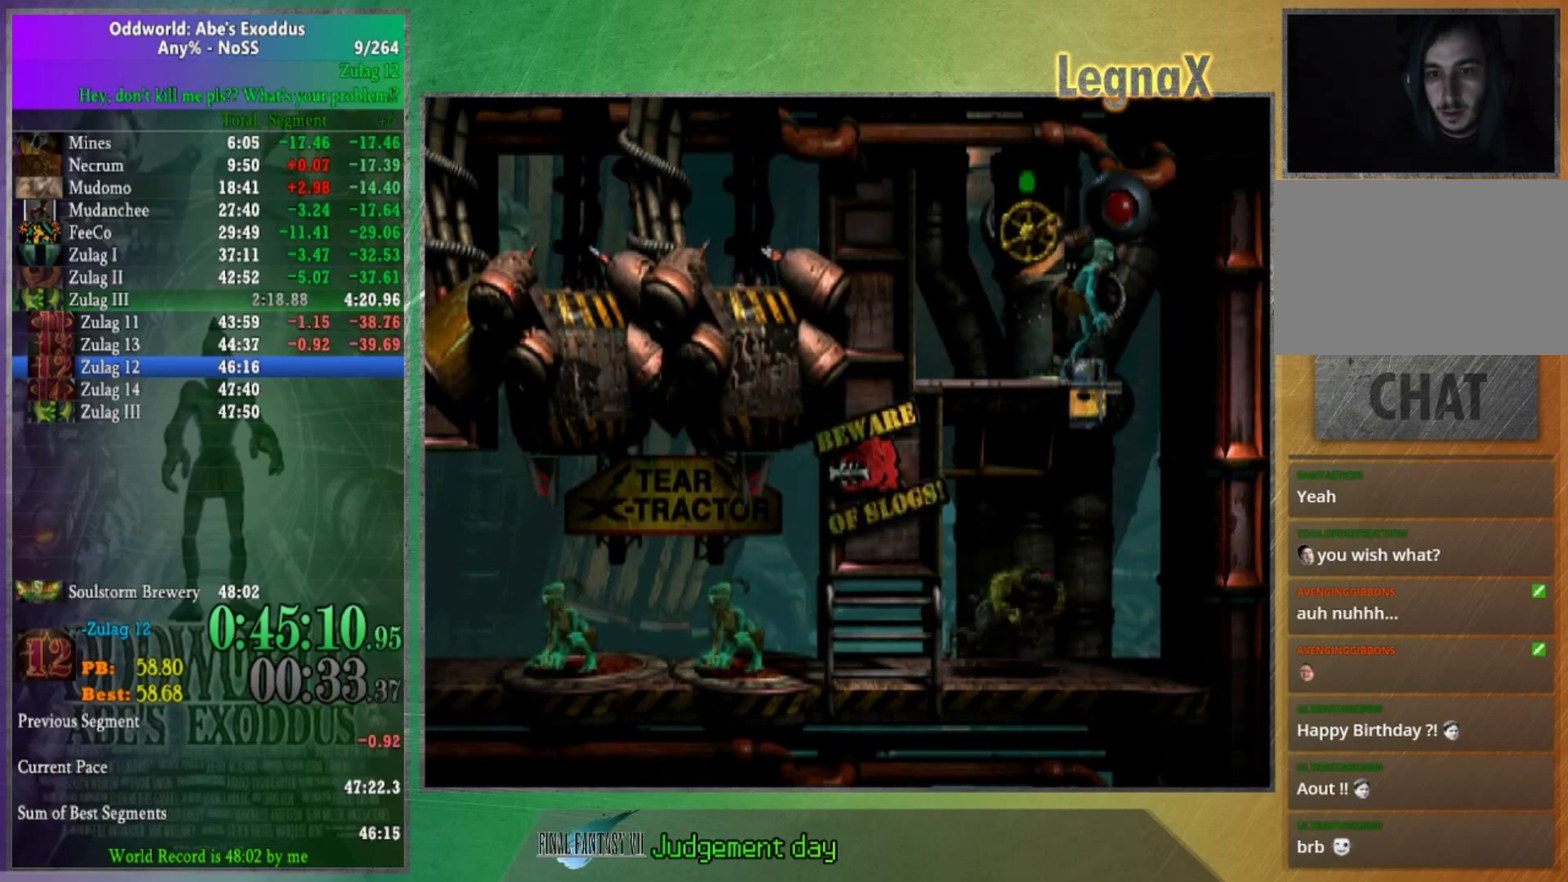
{"buttons": [], "left_stick": "left", "right_stick": "center", "events": [[33, "left_stick", "right"], [200, "left_stick", "center"], [234, "R2", "up"], [367, "left_stick", "left"]]}
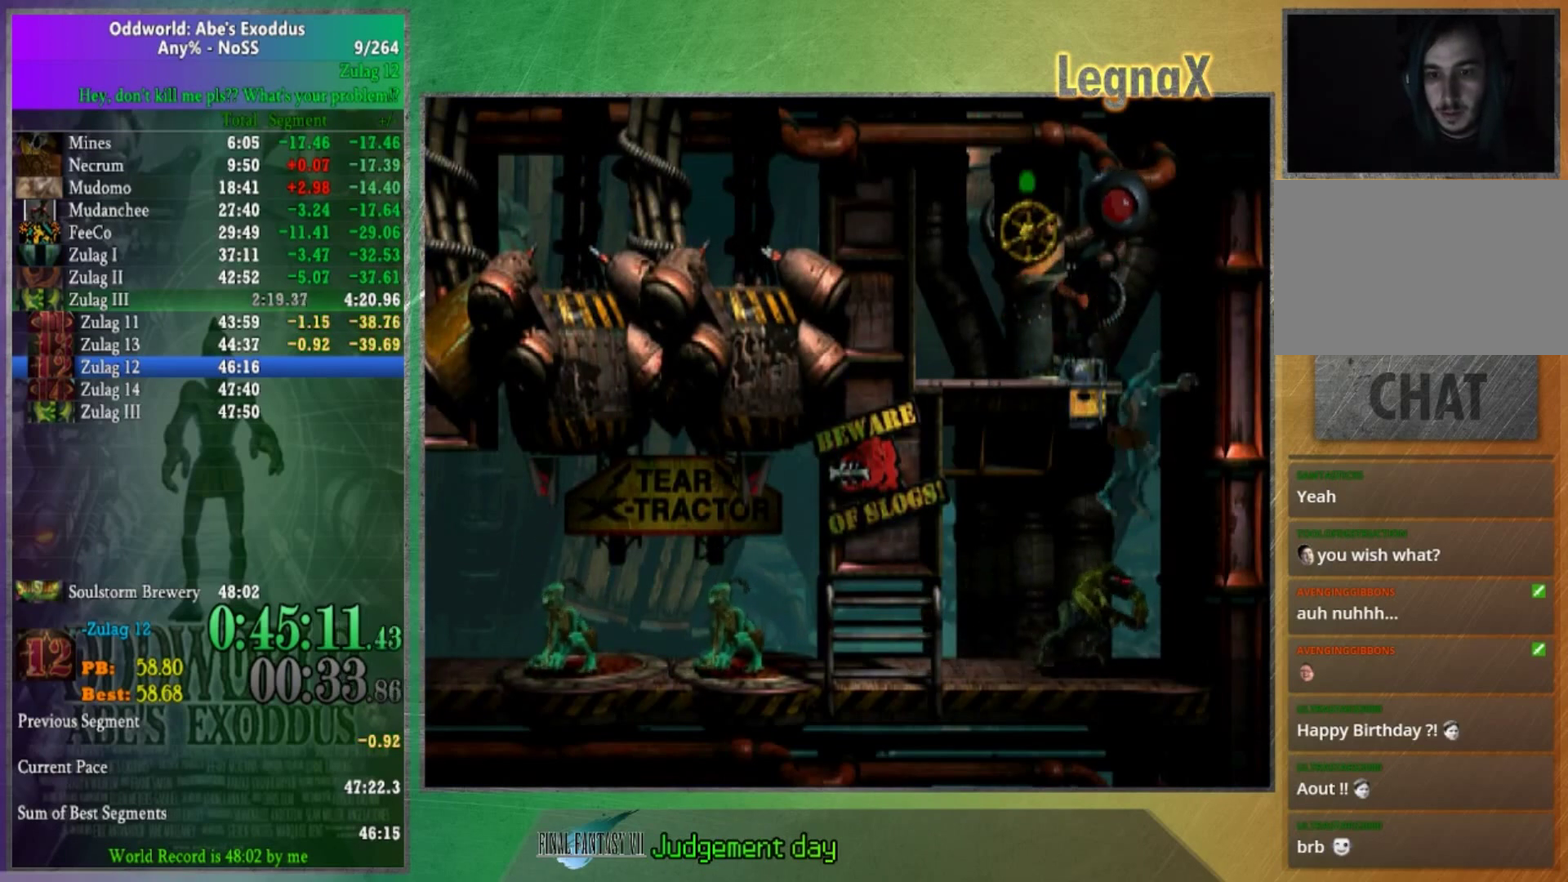
{"buttons": [], "left_stick": "left", "right_stick": "center", "events": []}
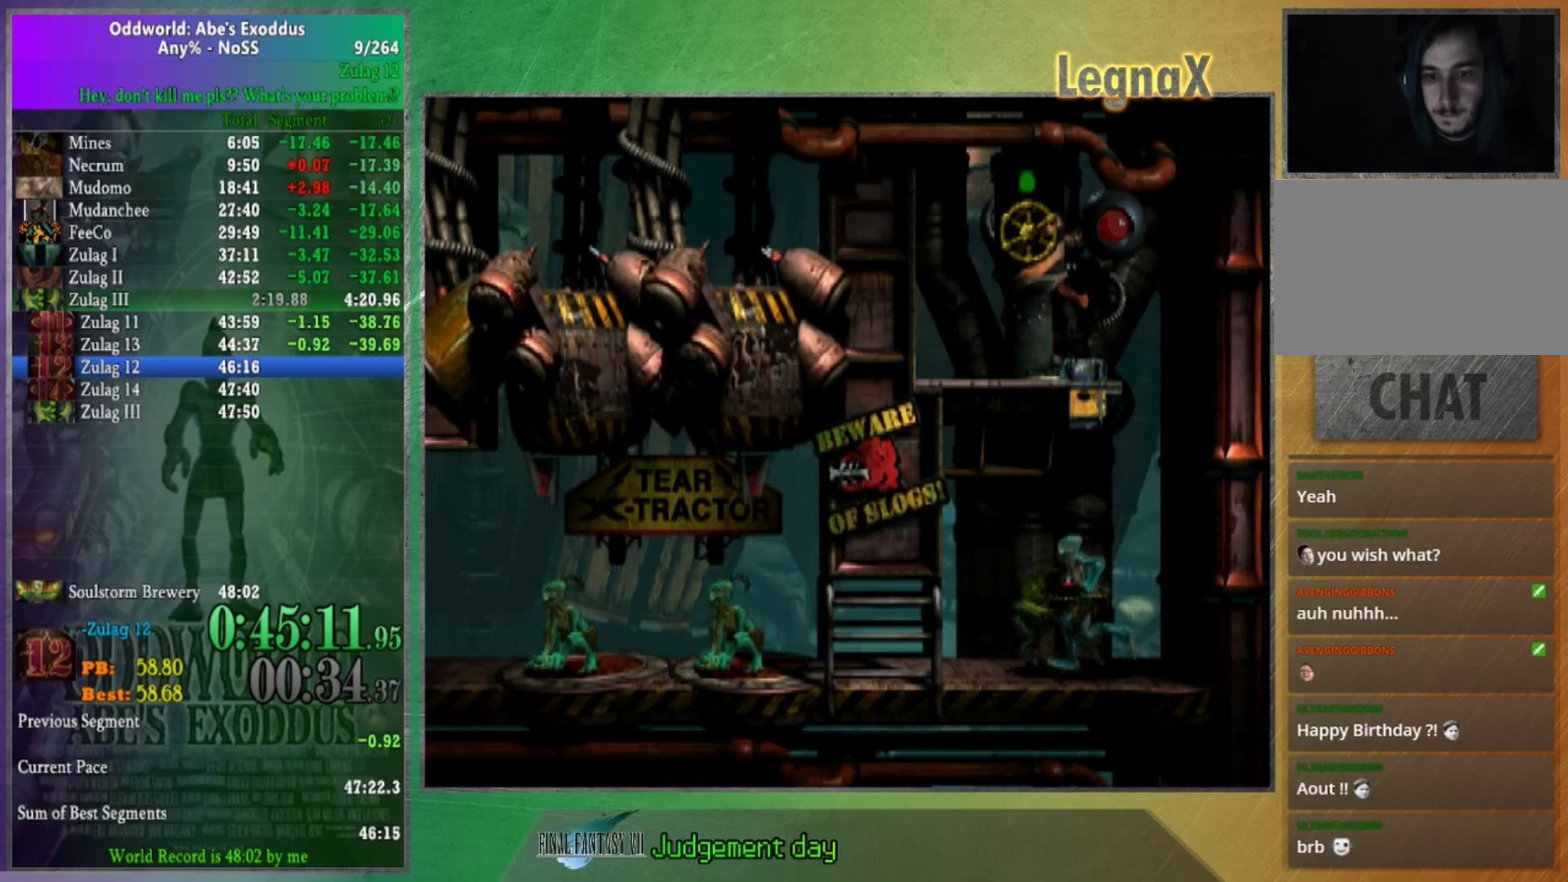
{"buttons": [], "left_stick": "left", "right_stick": "center", "events": []}
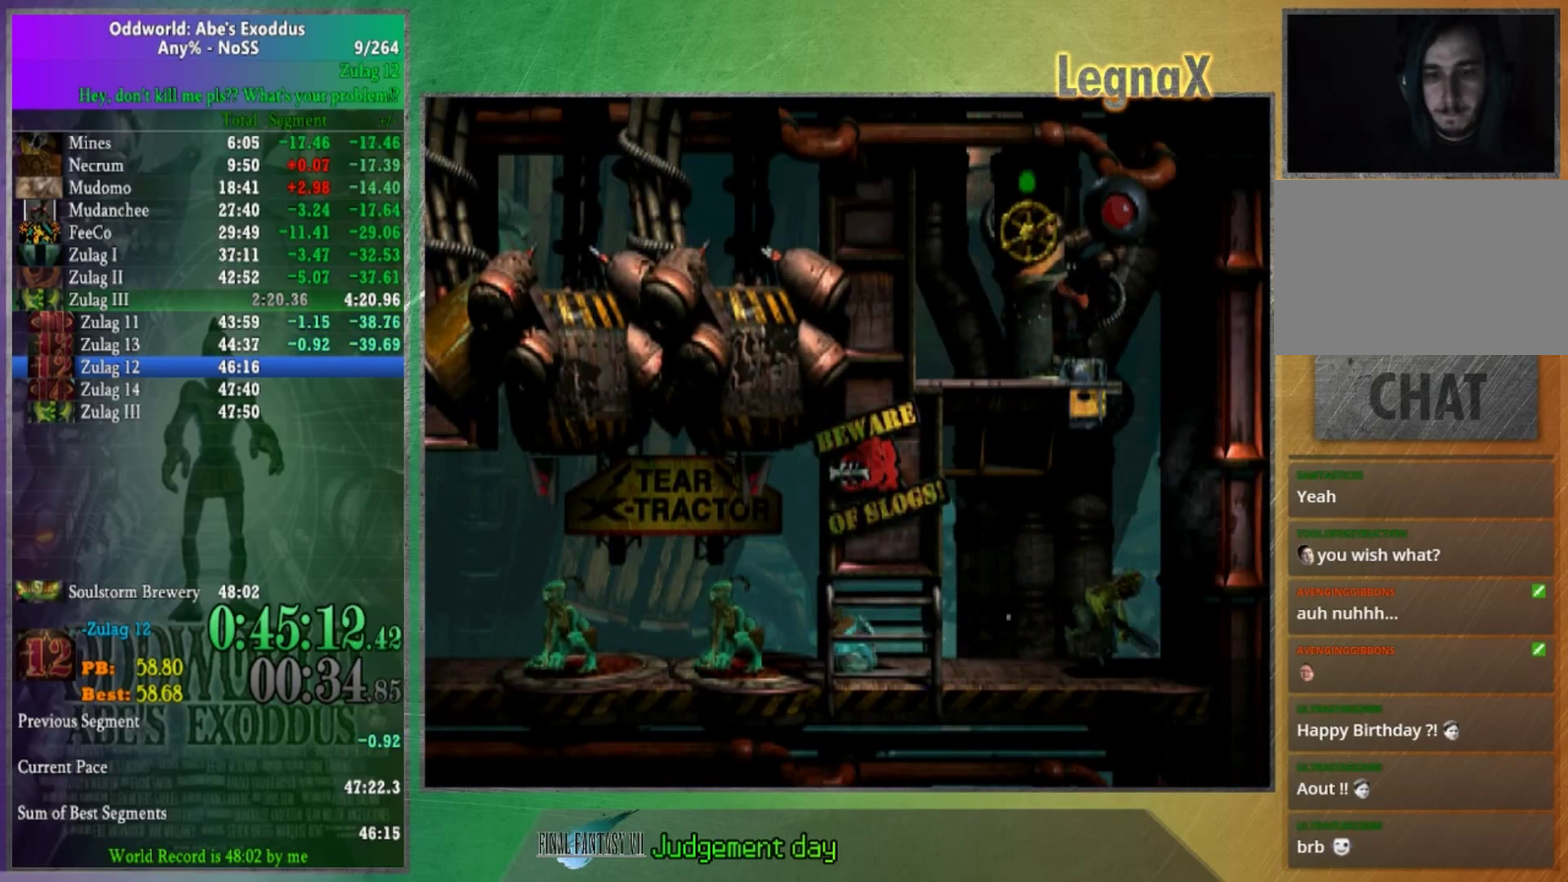
{"buttons": [], "left_stick": "left", "right_stick": "center", "events": []}
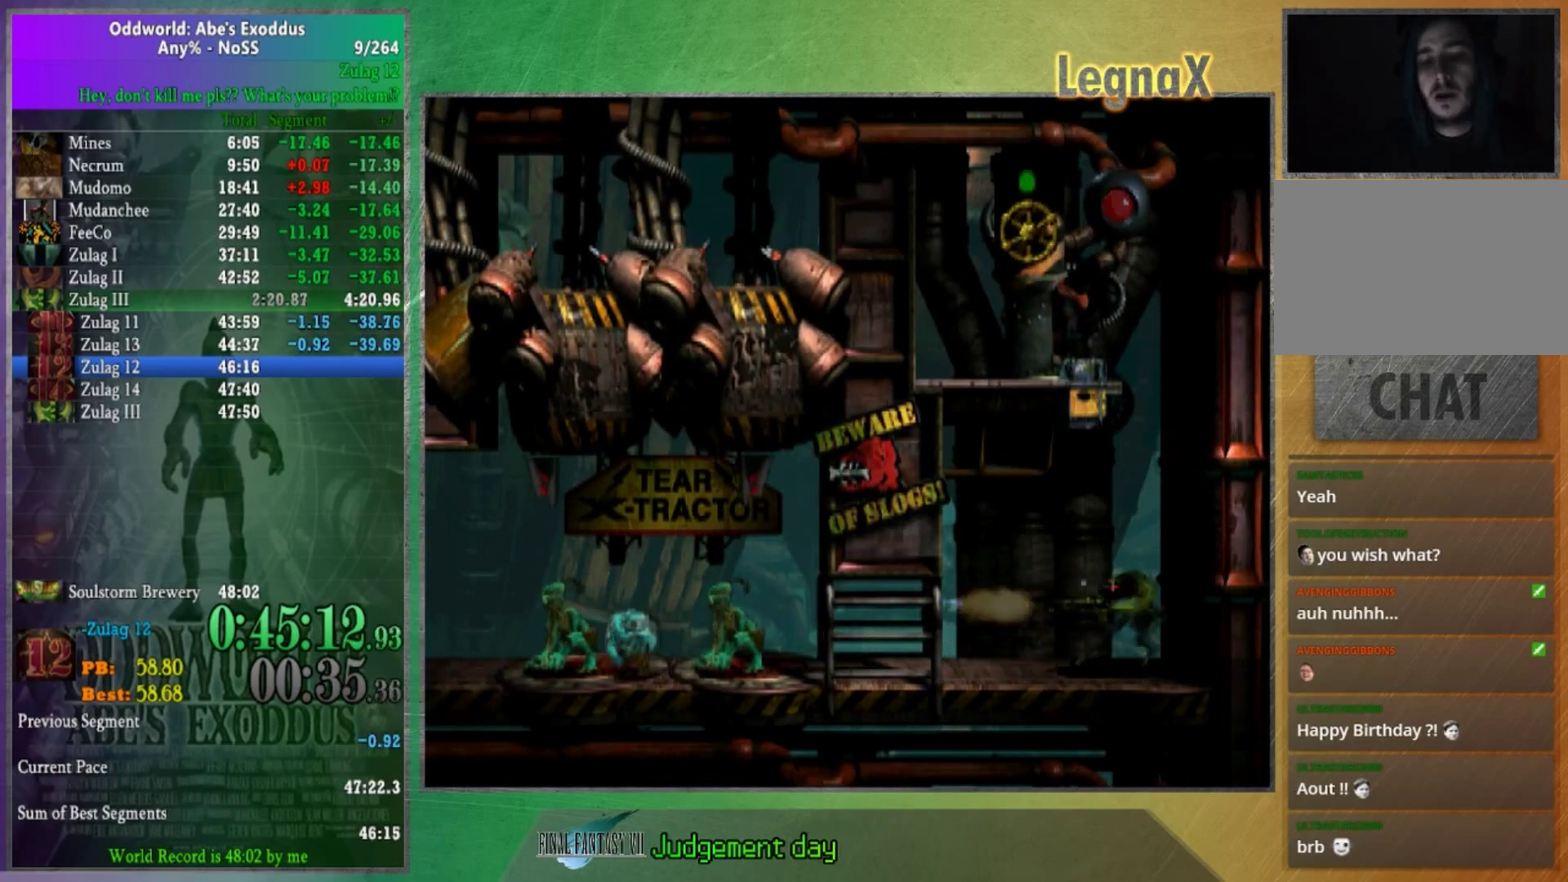
{"buttons": [], "left_stick": "left", "right_stick": "center", "events": []}
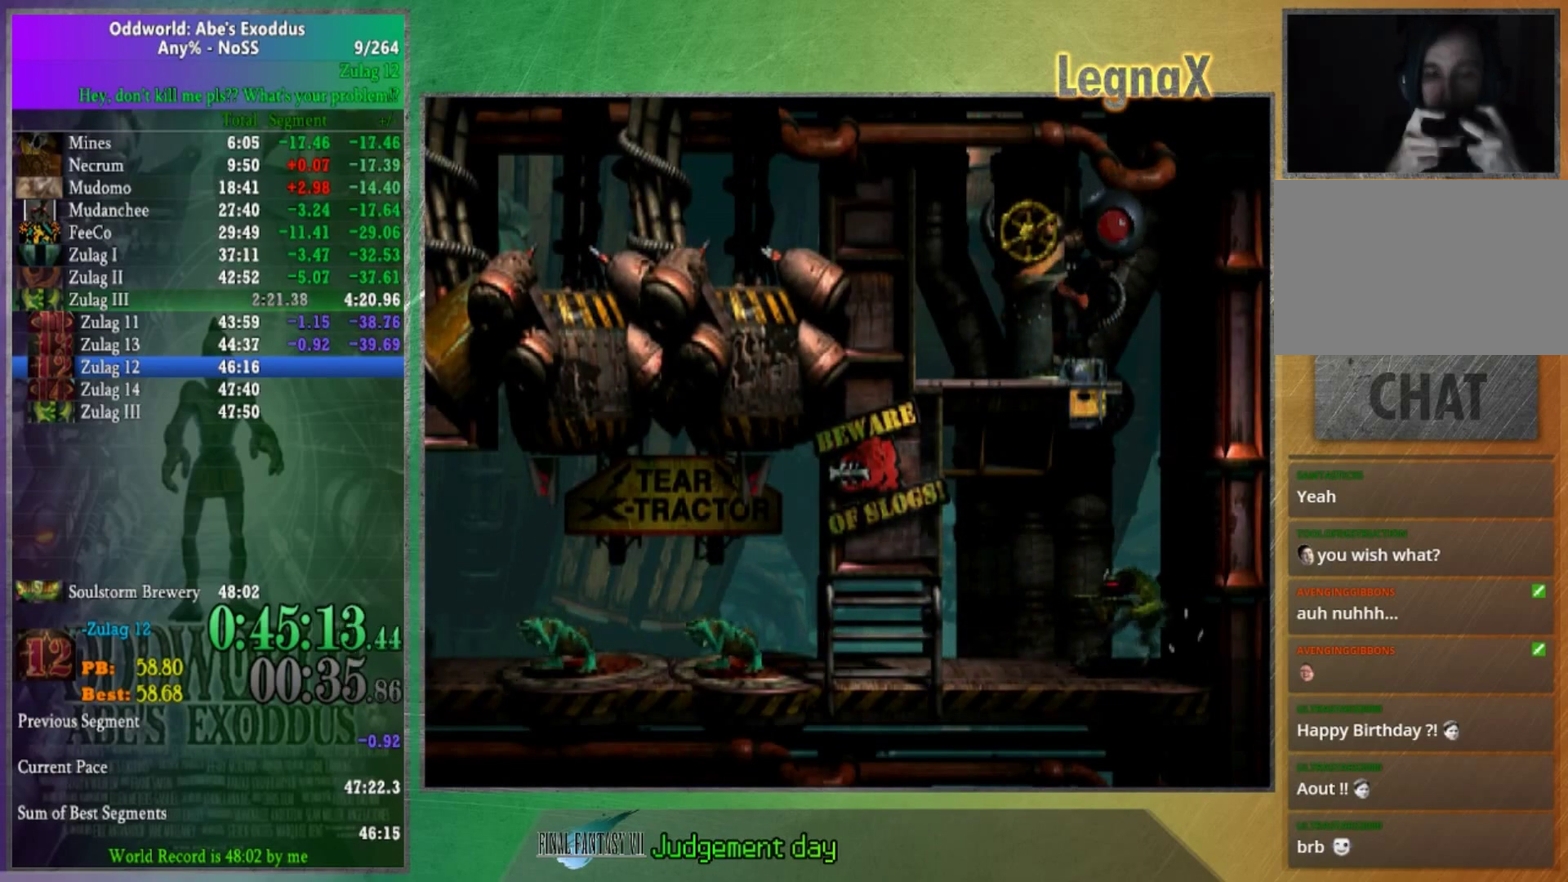
{"buttons": [], "left_stick": "left", "right_stick": "center", "events": [[300, "right_stick", "up"], [500, "right_stick", "center"]]}
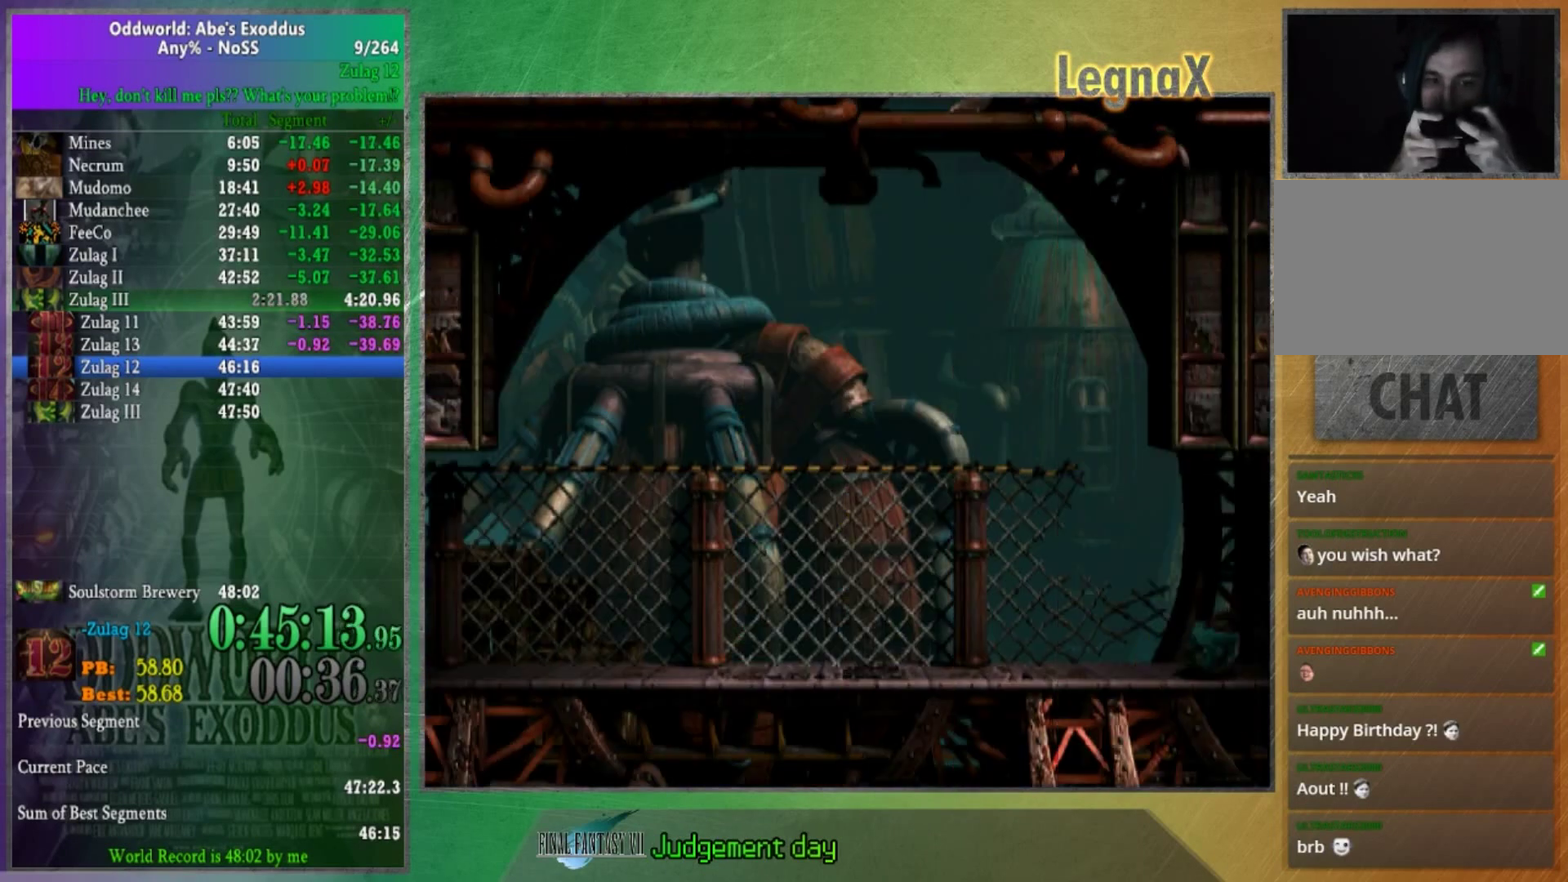
{"buttons": [], "left_stick": "left", "right_stick": "center", "events": []}
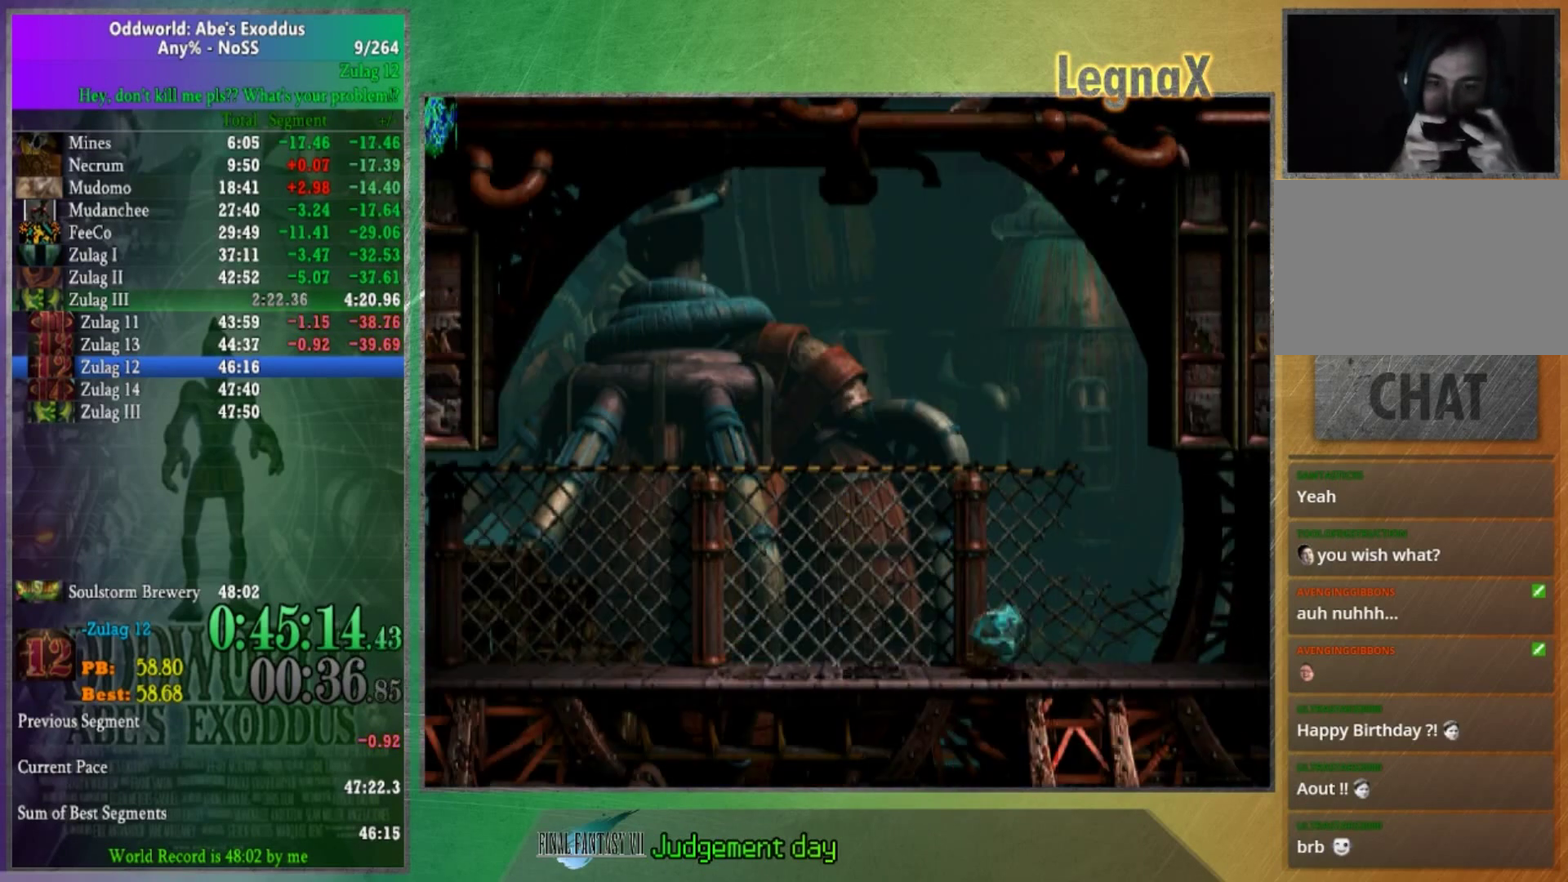
{"buttons": [], "left_stick": "left", "right_stick": "center", "events": [[33, "right_stick", "up"], [200, "right_stick", "center"]]}
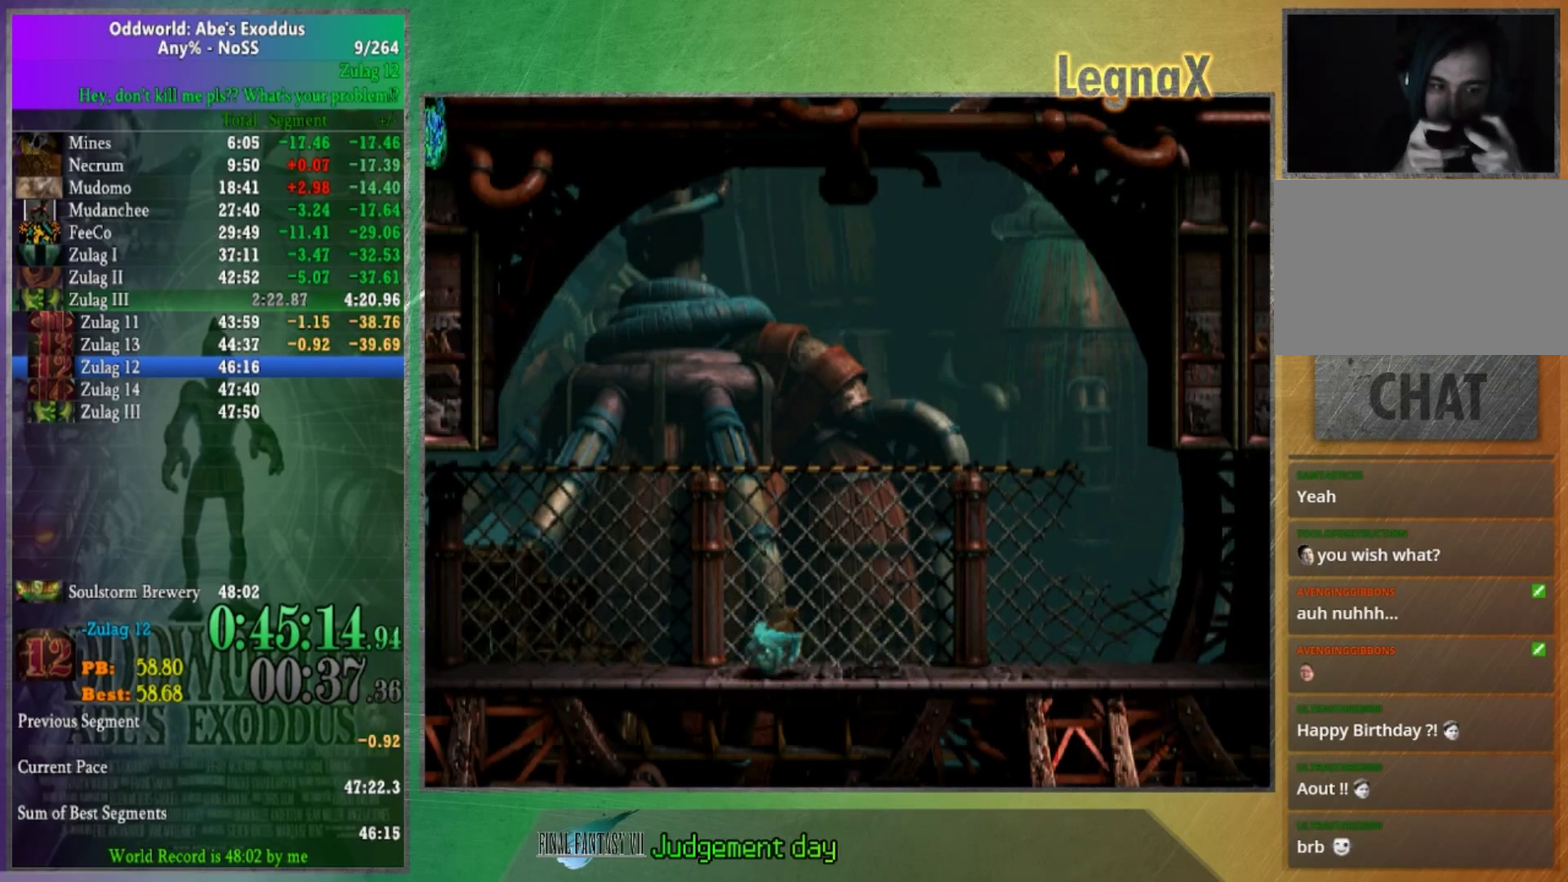
{"buttons": [], "left_stick": "left", "right_stick": "center", "events": [[134, "right_stick", "up"], [267, "right_stick", "center"]]}
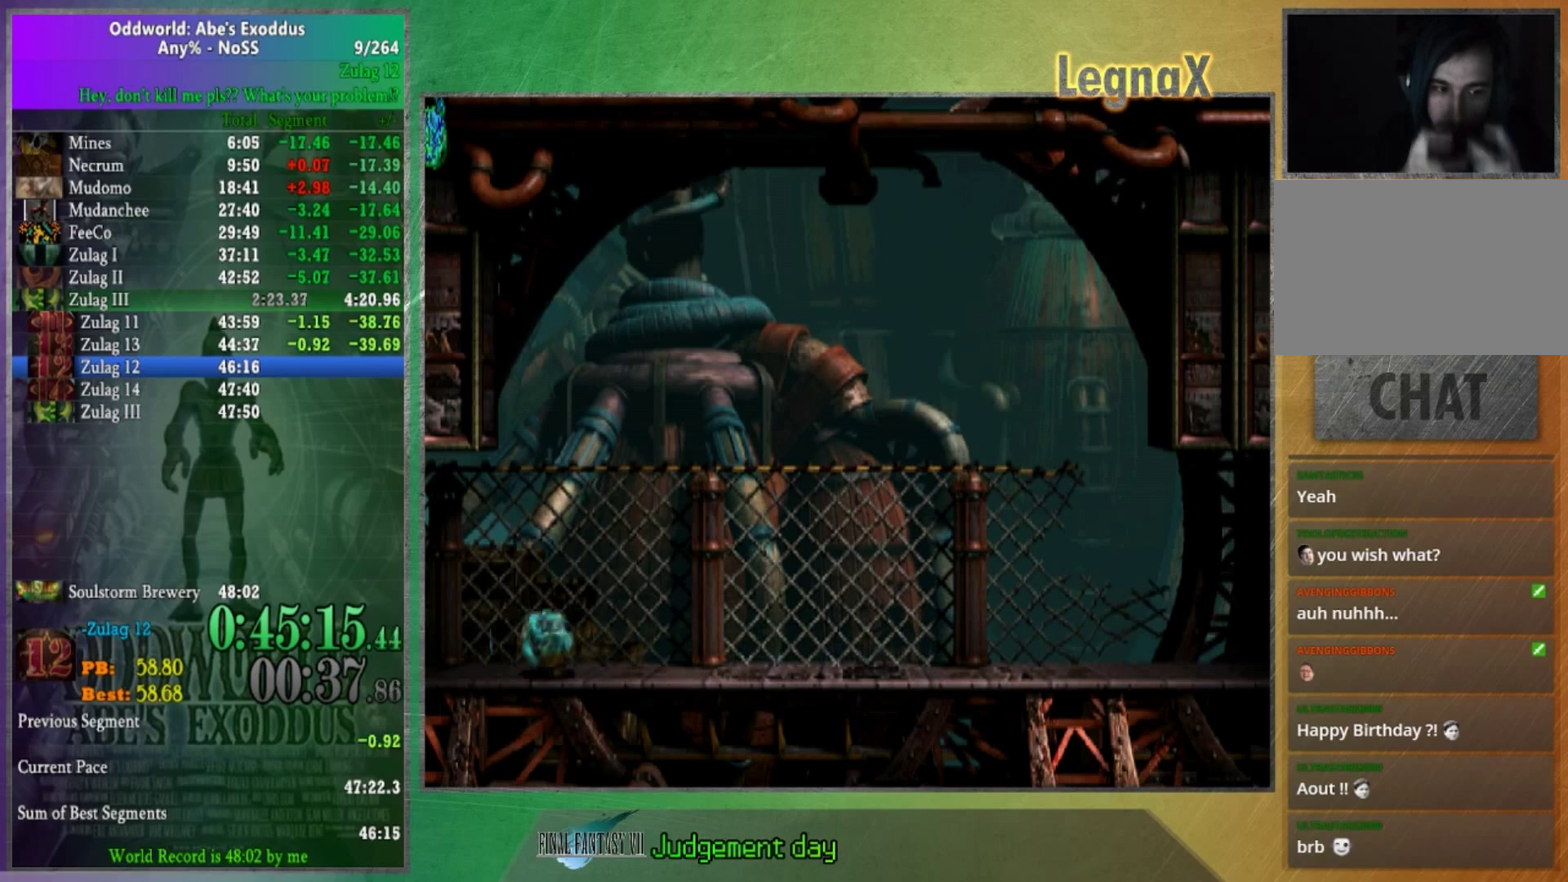
{"buttons": [], "left_stick": "center", "right_stick": "center", "events": [[200, "left_stick", "center"], [300, "left_stick", "up"], [433, "left_stick", "center"]]}
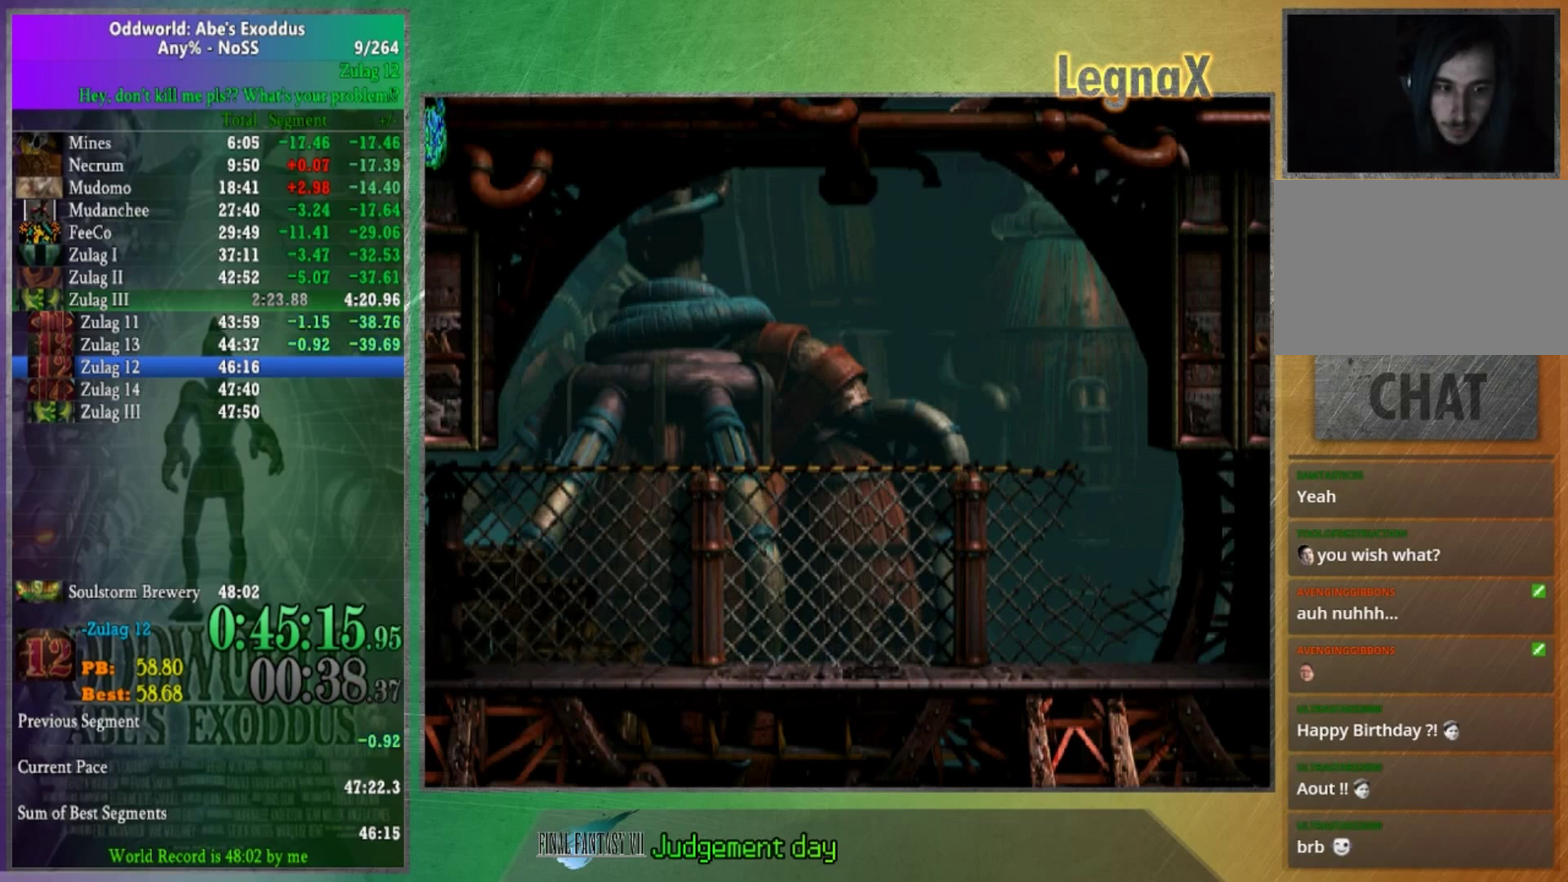
{"buttons": [], "left_stick": "center", "right_stick": "center", "events": [[33, "left_stick", "left"], [167, "left_stick", "center"]]}
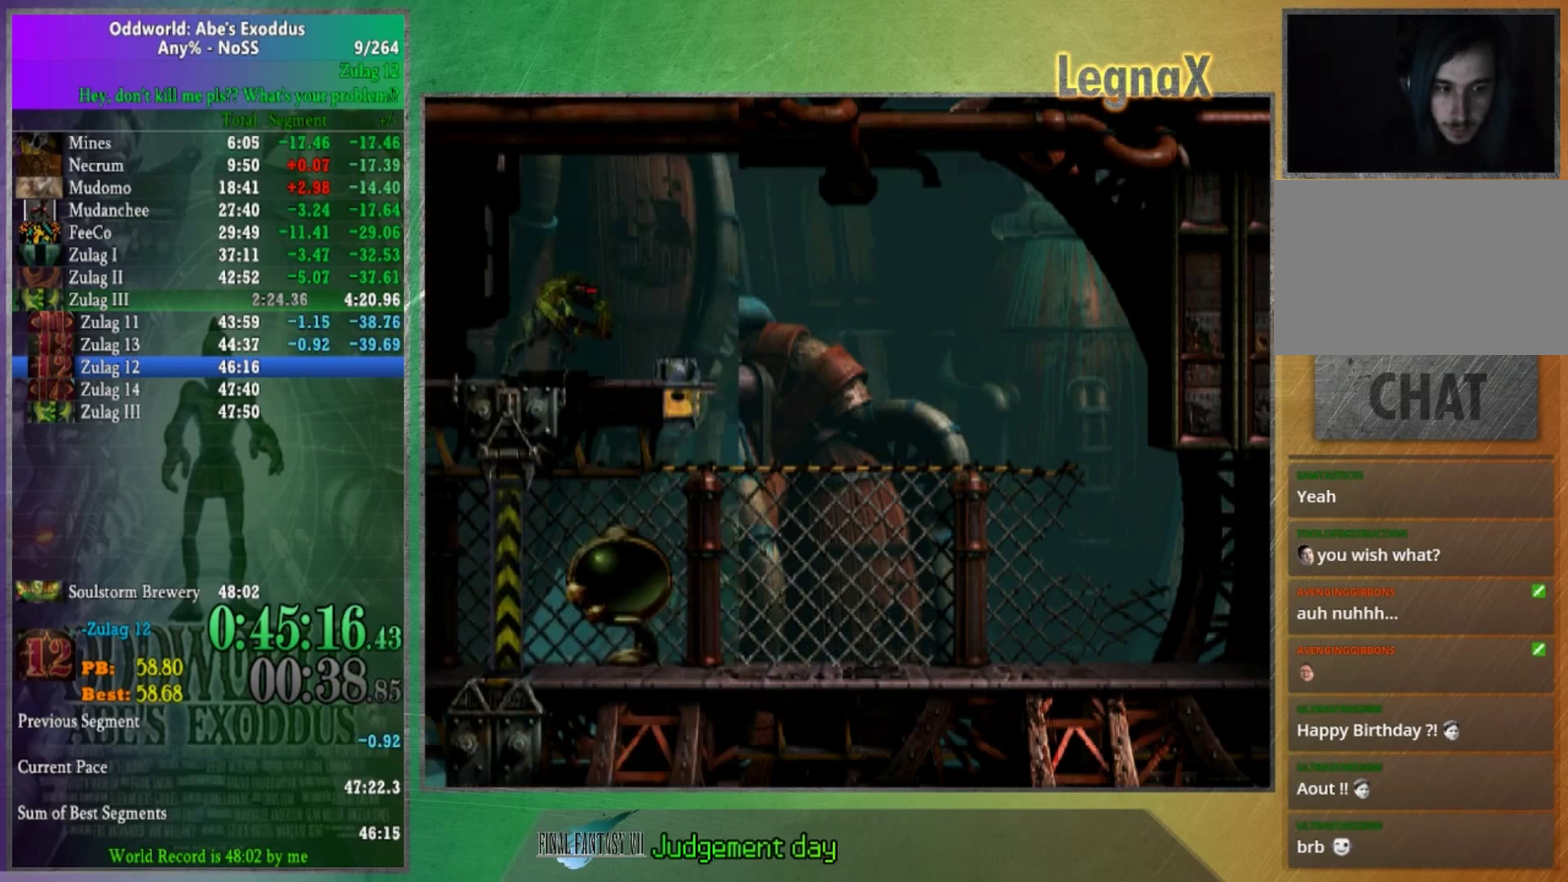
{"buttons": [], "left_stick": "center", "right_stick": "center", "events": []}
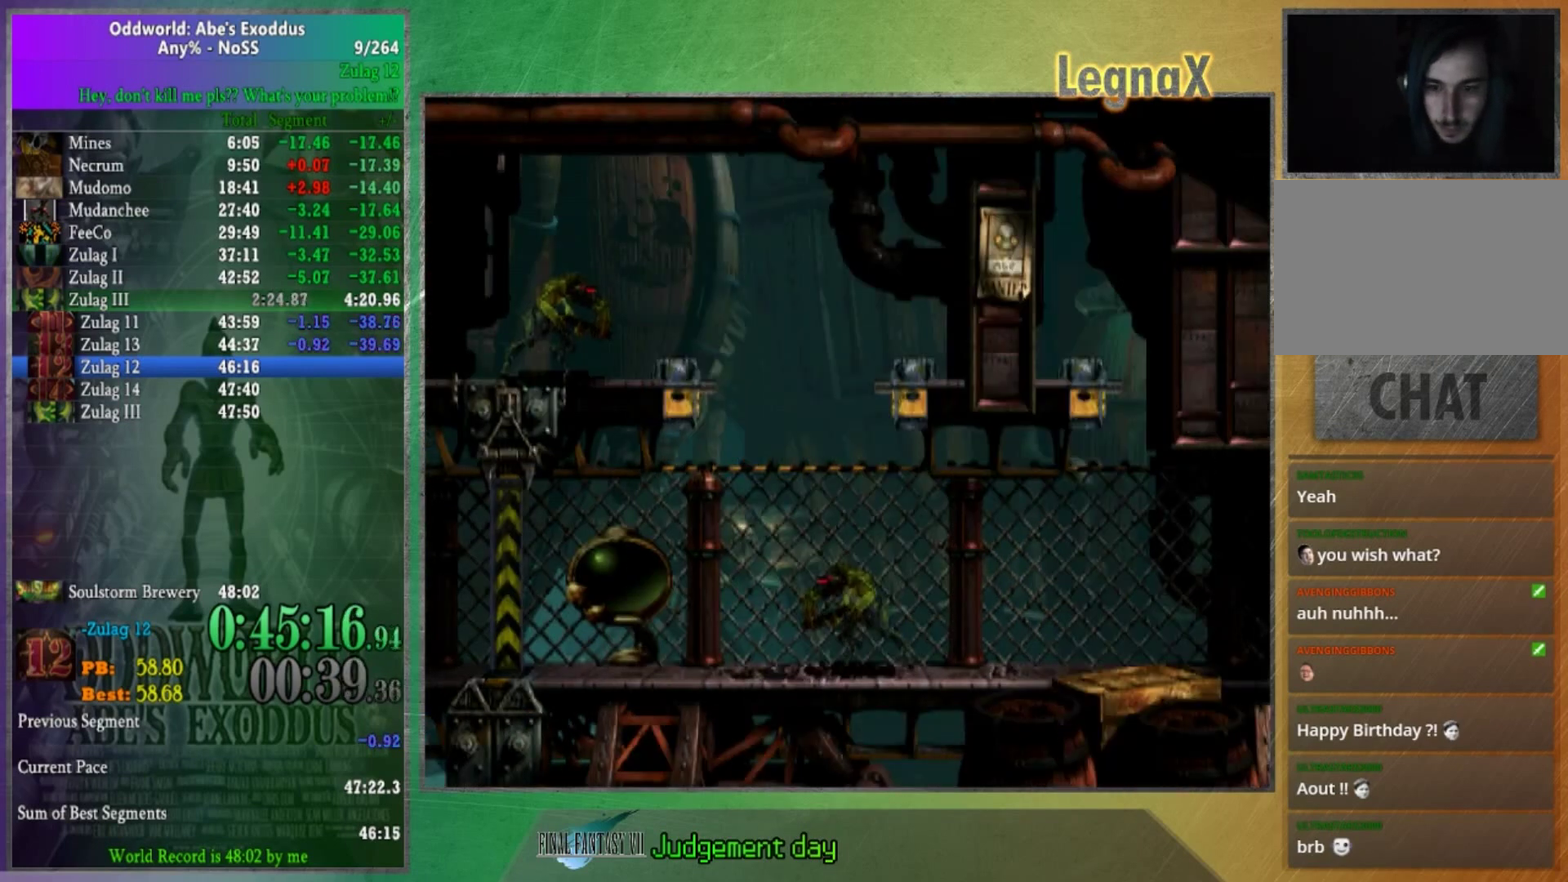
{"buttons": [], "left_stick": "center", "right_stick": "center", "events": []}